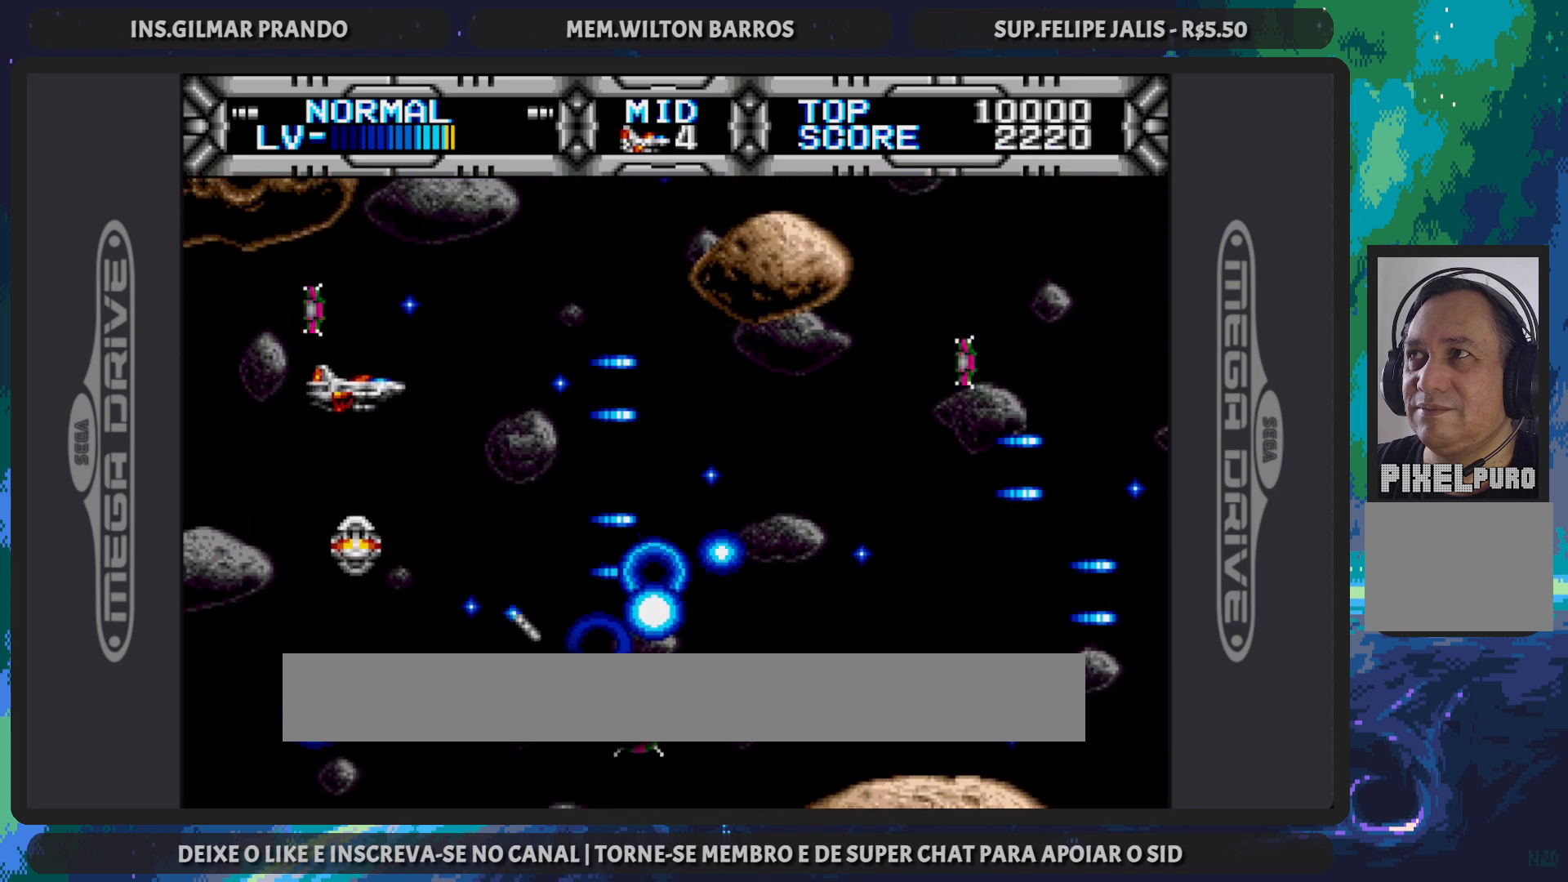
Gameplay with a controller (Nintendo layout); each line is a JSON object with the inputs held at the frame after it. "events" lists button and stick changes between this image and that frame as [ms after this image, input, new state], when the widget could be followed in between. Not read: L2 L3 R2 R3 left_stick right_stick.
{"buttons": ["B", "DPAD_DOWN"], "events": [[100, "DPAD_RIGHT", "down"], [167, "DPAD_DOWN", "down"], [484, "DPAD_RIGHT", "up"]]}
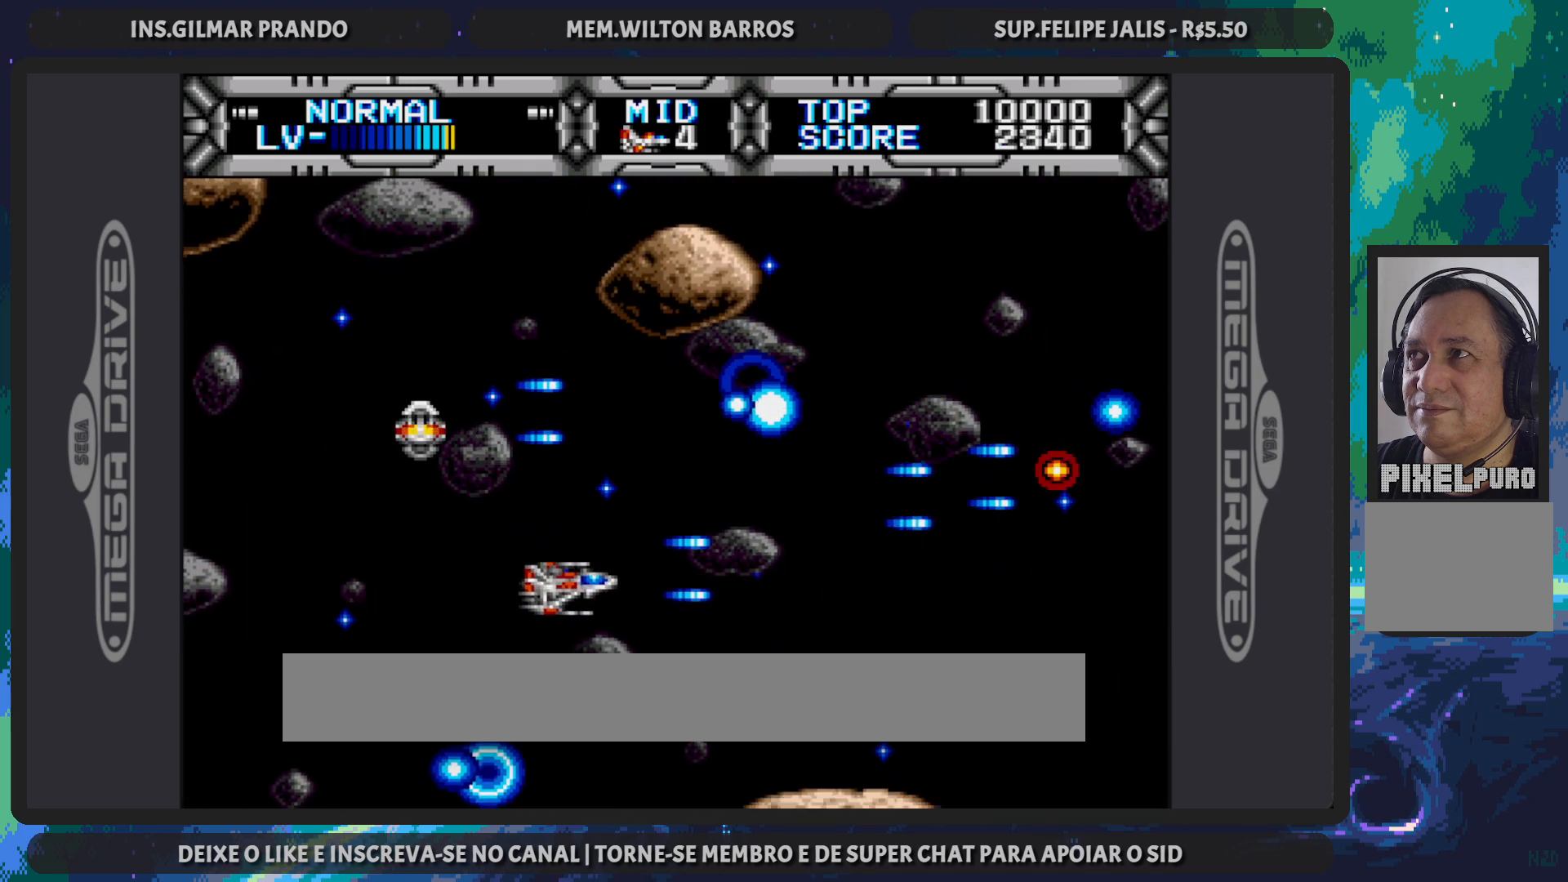
{"buttons": ["B", "DPAD_UP", "DPAD_LEFT"], "events": [[17, "DPAD_DOWN", "up"], [250, "DPAD_LEFT", "down"], [267, "DPAD_UP", "down"]]}
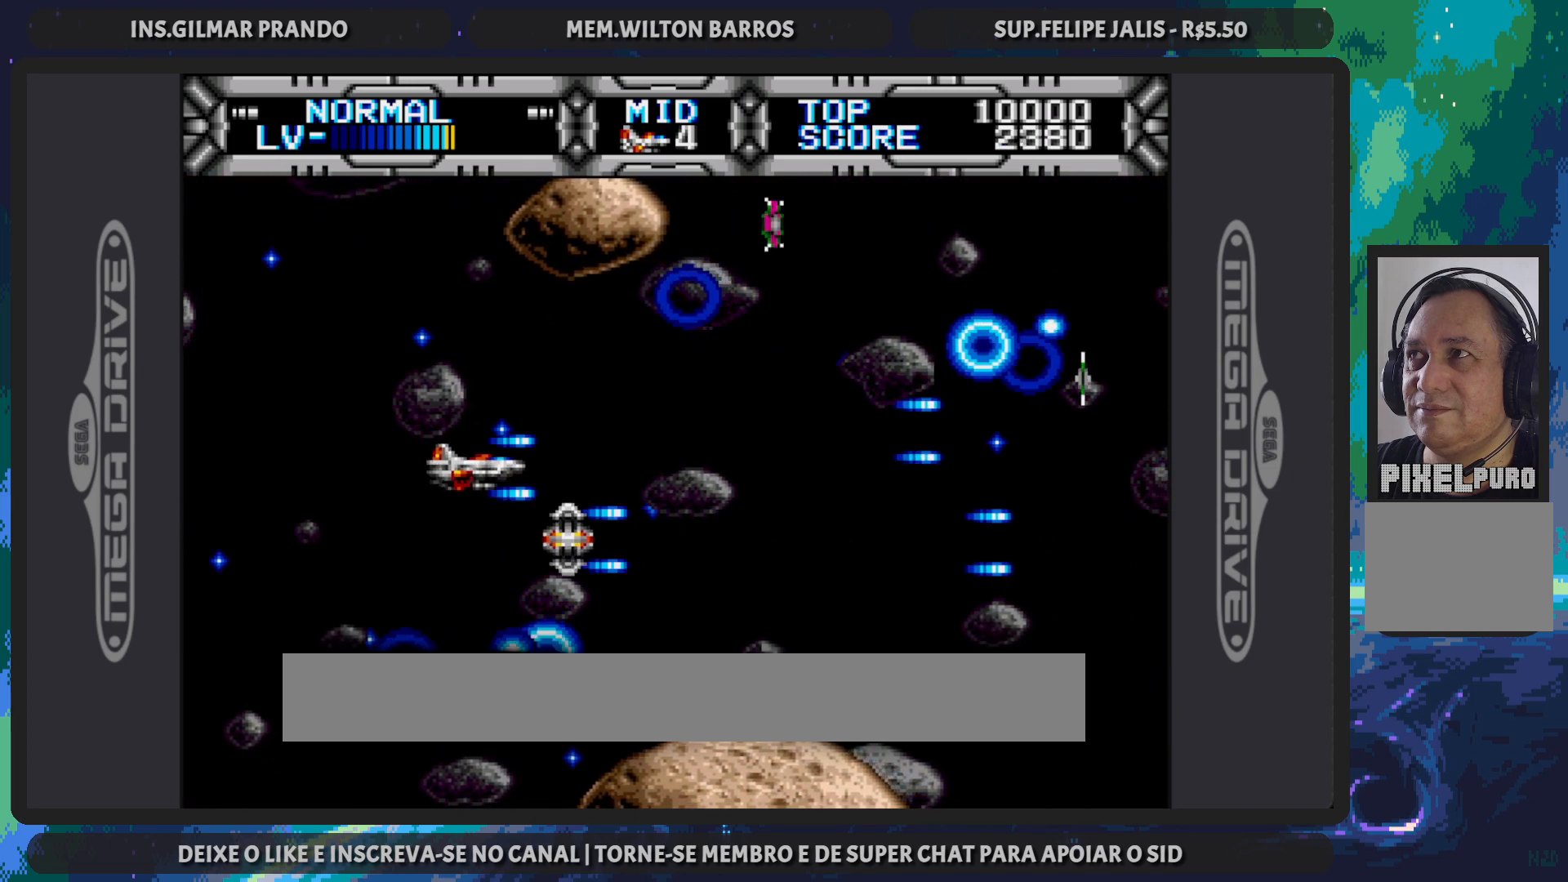
{"buttons": ["B", "DPAD_DOWN", "DPAD_RIGHT"], "events": [[100, "DPAD_UP", "up"], [217, "DPAD_LEFT", "up"], [400, "DPAD_DOWN", "down"], [400, "DPAD_RIGHT", "down"]]}
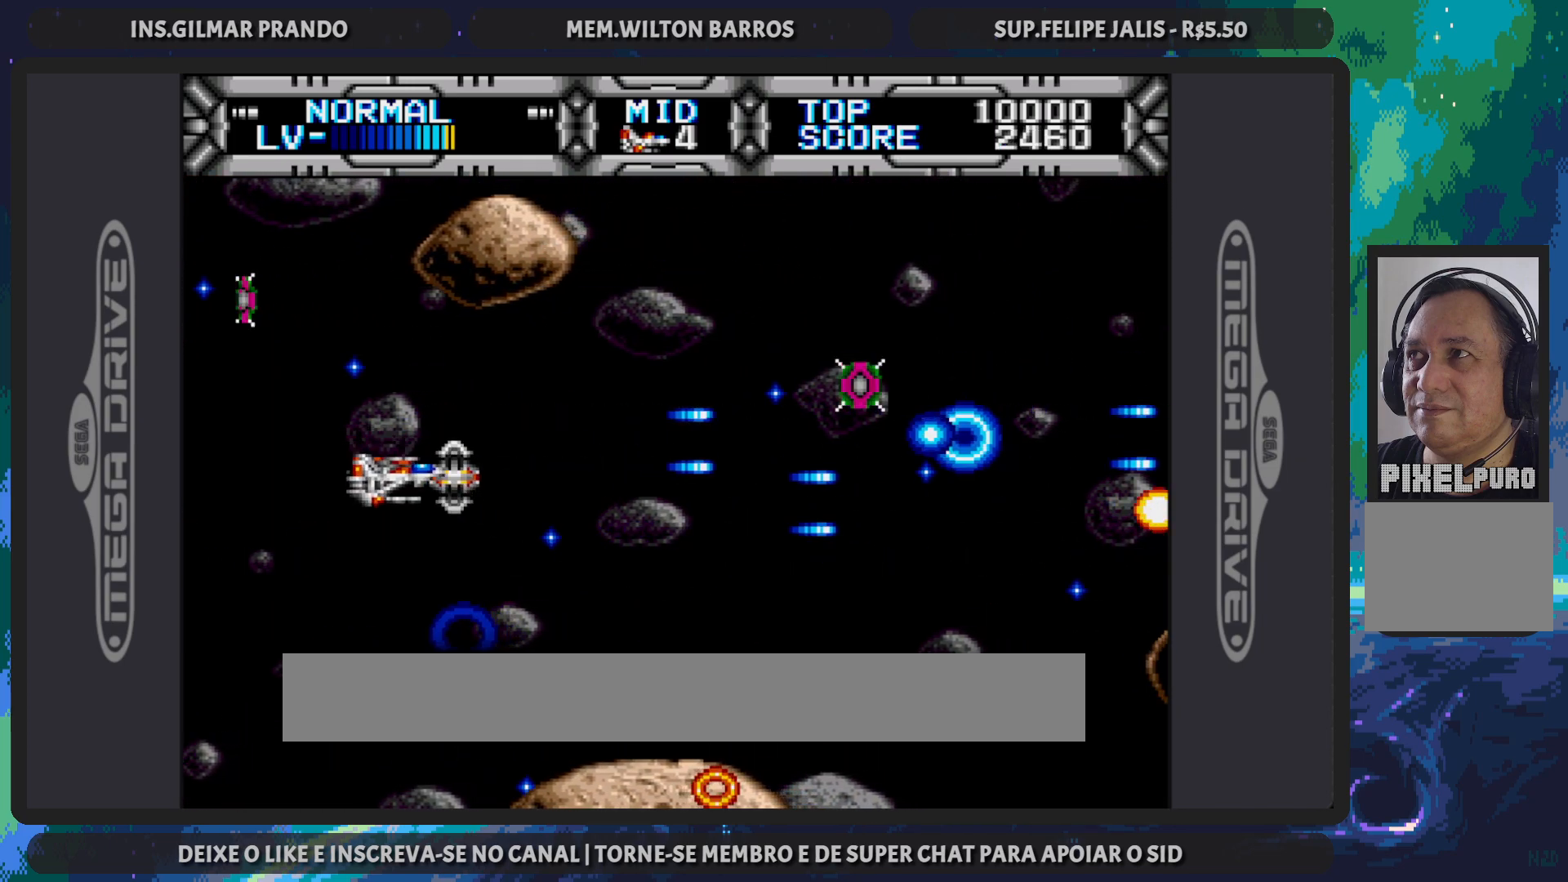
{"buttons": ["B"], "events": [[100, "DPAD_DOWN", "up"], [284, "DPAD_RIGHT", "up"]]}
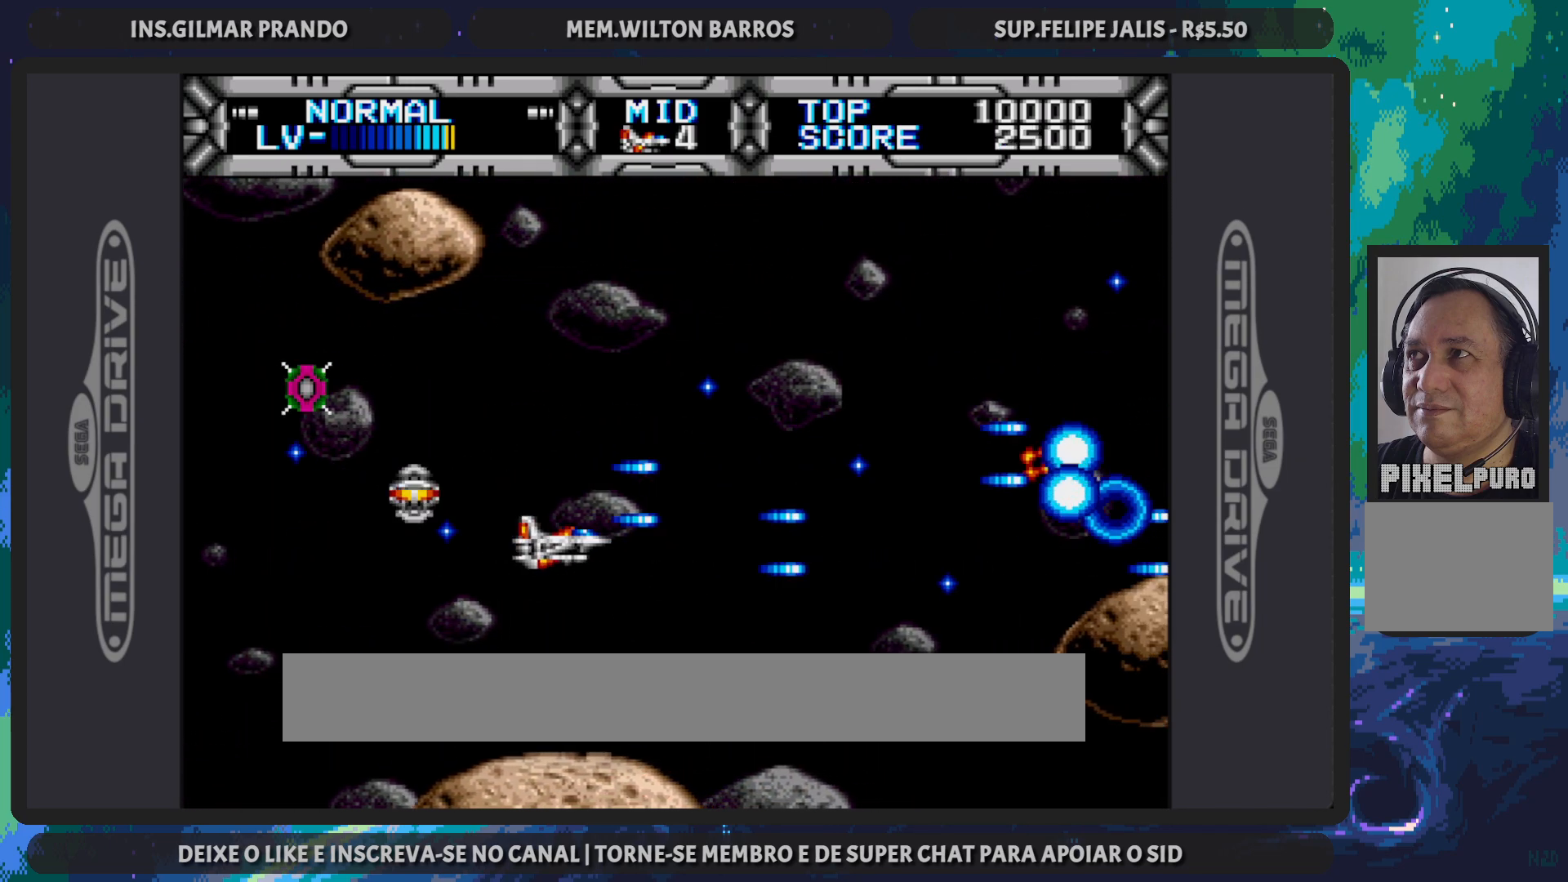
{"buttons": ["B", "DPAD_UP", "DPAD_LEFT"], "events": [[83, "DPAD_RIGHT", "down"], [267, "DPAD_RIGHT", "up"], [350, "DPAD_LEFT", "down"], [350, "DPAD_UP", "down"]]}
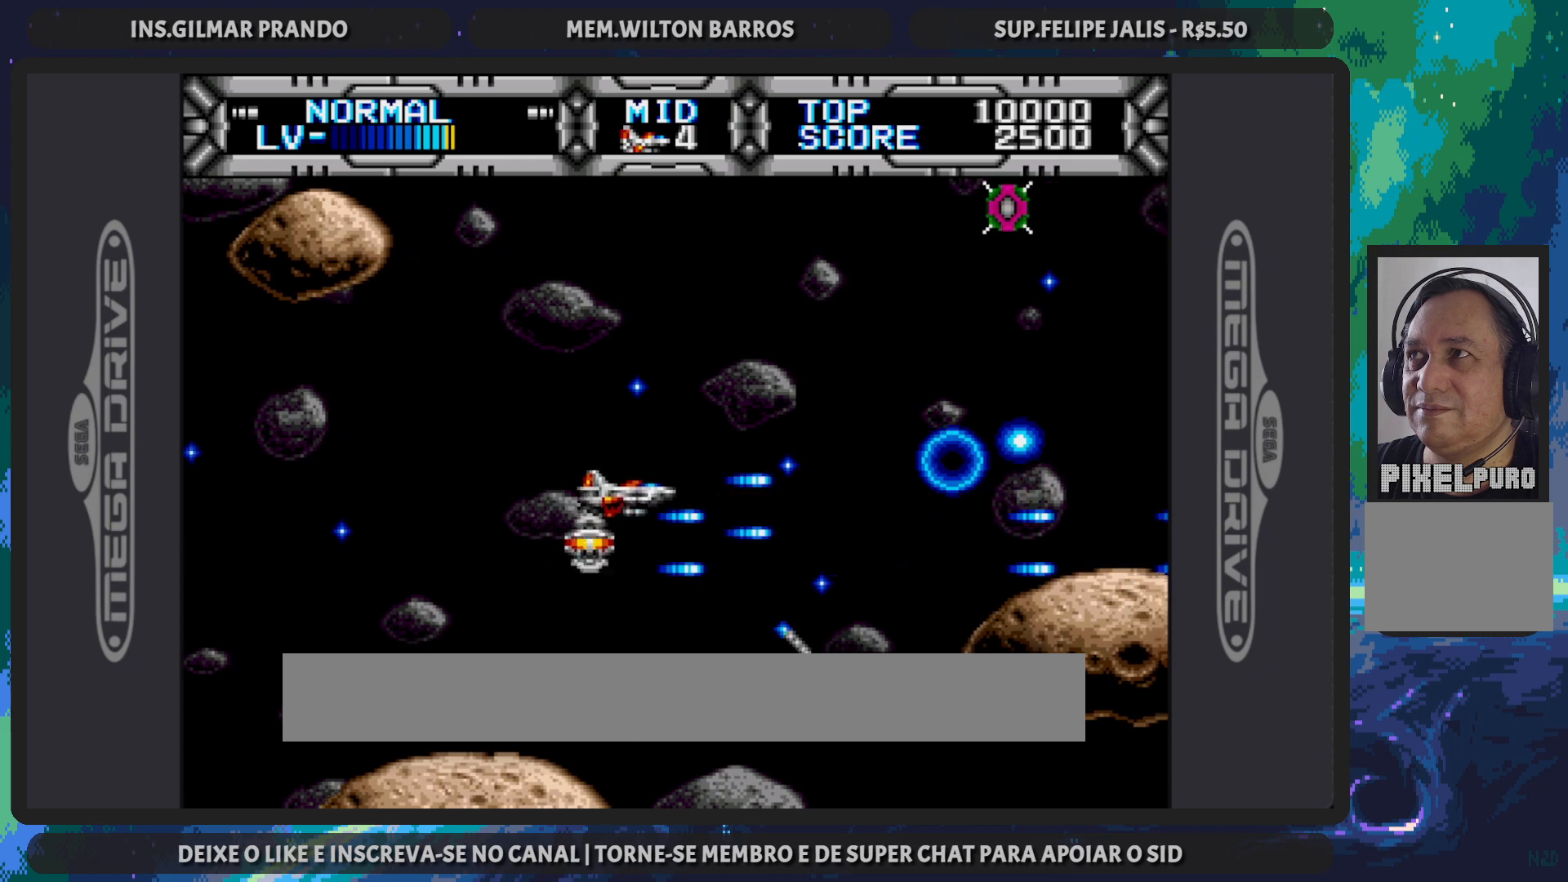
{"buttons": ["B", "DPAD_DOWN", "DPAD_LEFT"], "events": [[150, "DPAD_LEFT", "up"], [150, "DPAD_UP", "up"], [367, "DPAD_DOWN", "down"], [501, "DPAD_LEFT", "down"]]}
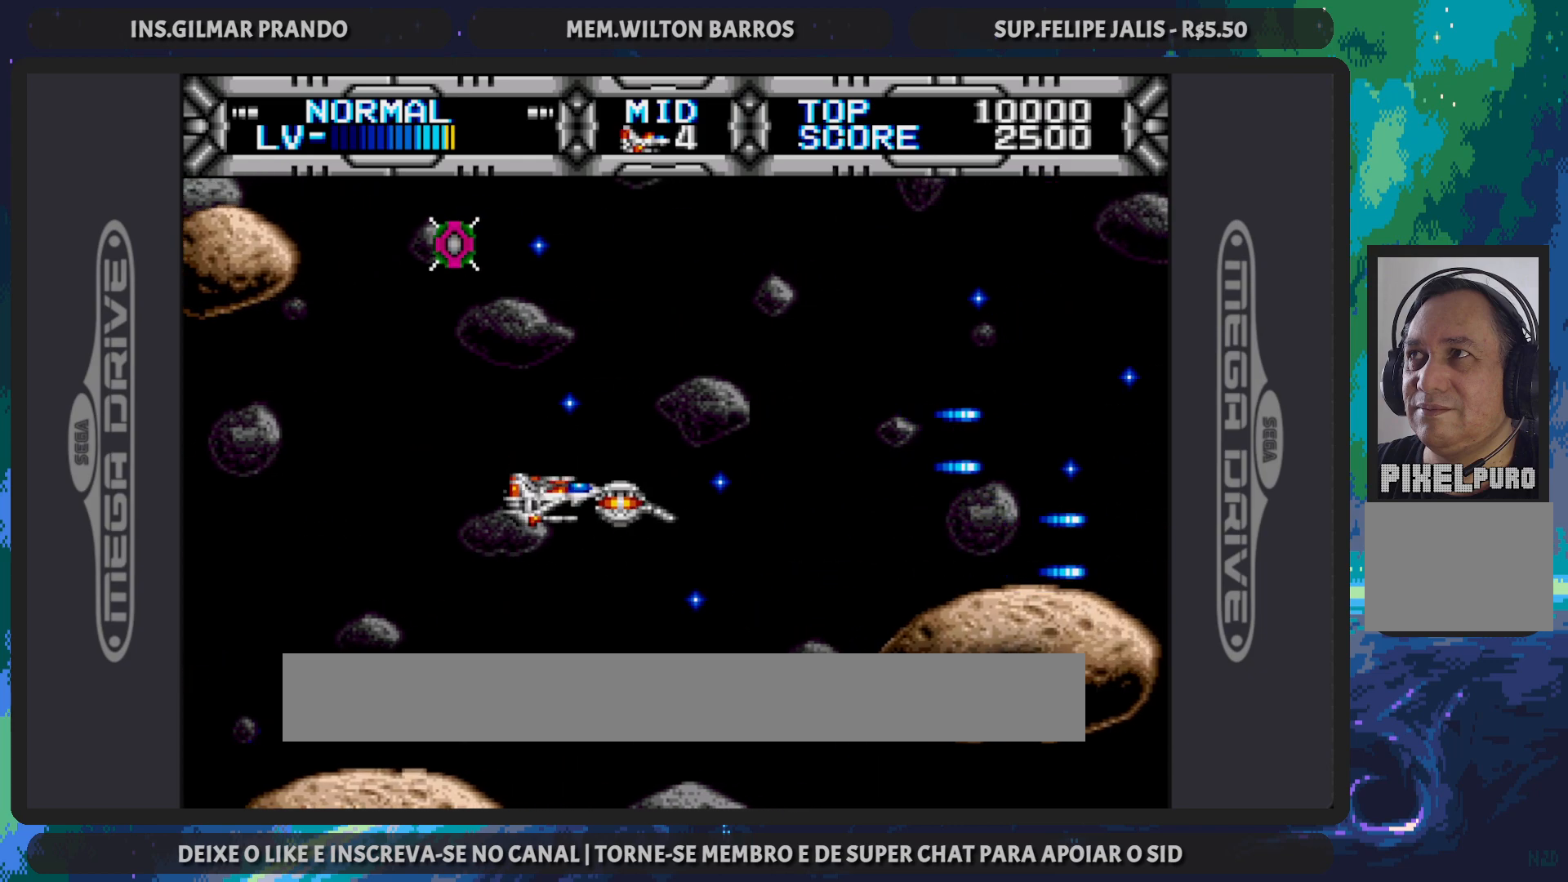
{"buttons": ["B", "DPAD_UP"], "events": [[16, "DPAD_DOWN", "up"], [33, "DPAD_UP", "down"], [233, "DPAD_LEFT", "up"]]}
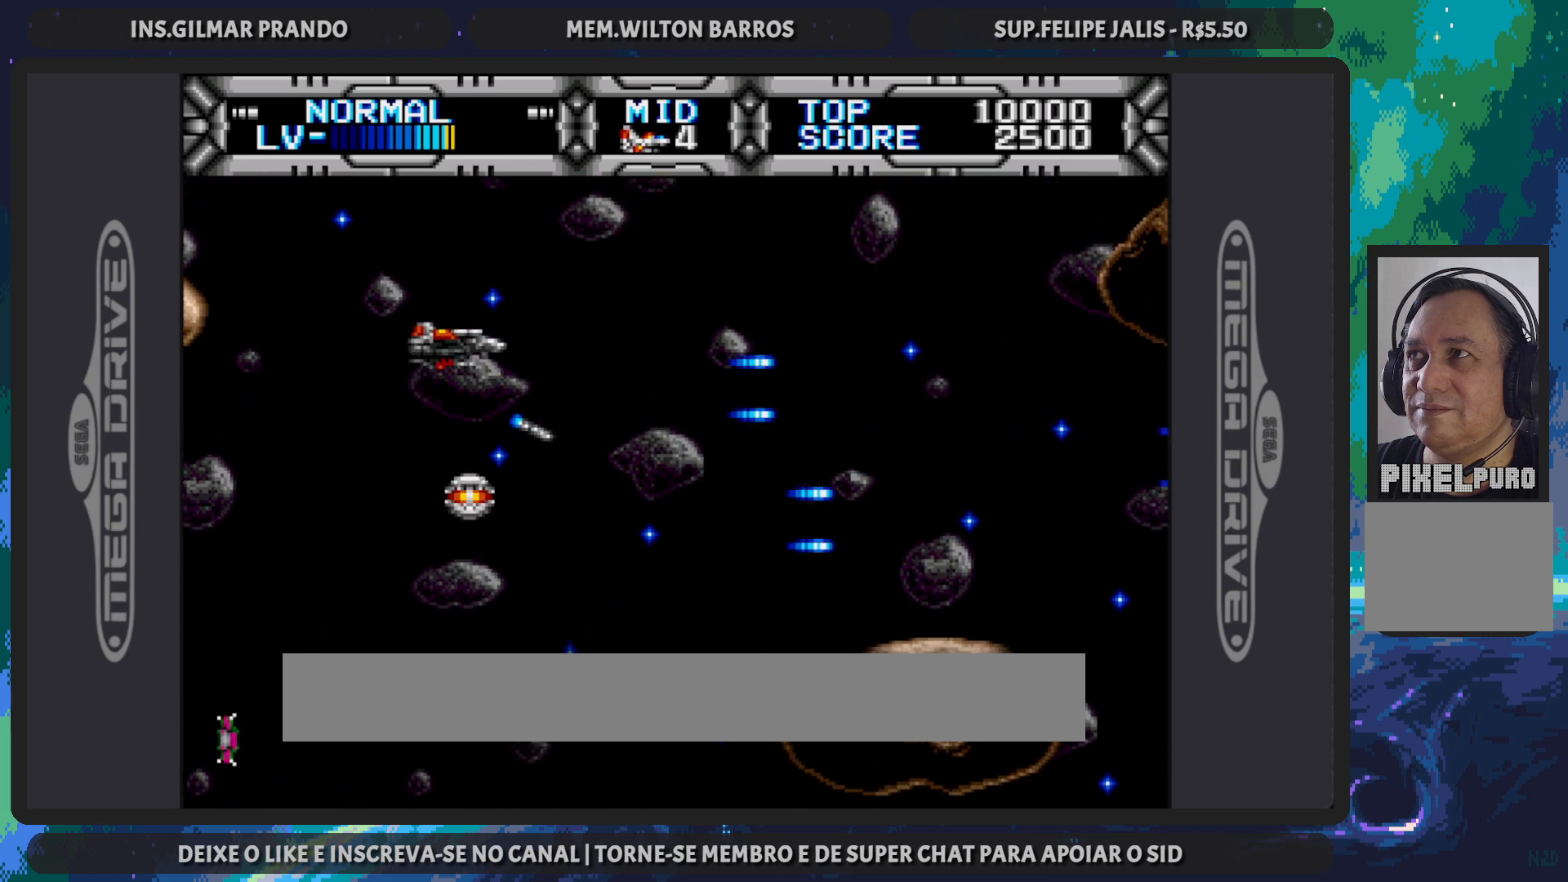
{"buttons": ["B", "DPAD_DOWN", "DPAD_LEFT"], "events": [[134, "DPAD_UP", "up"], [367, "DPAD_DOWN", "down"], [384, "DPAD_LEFT", "down"]]}
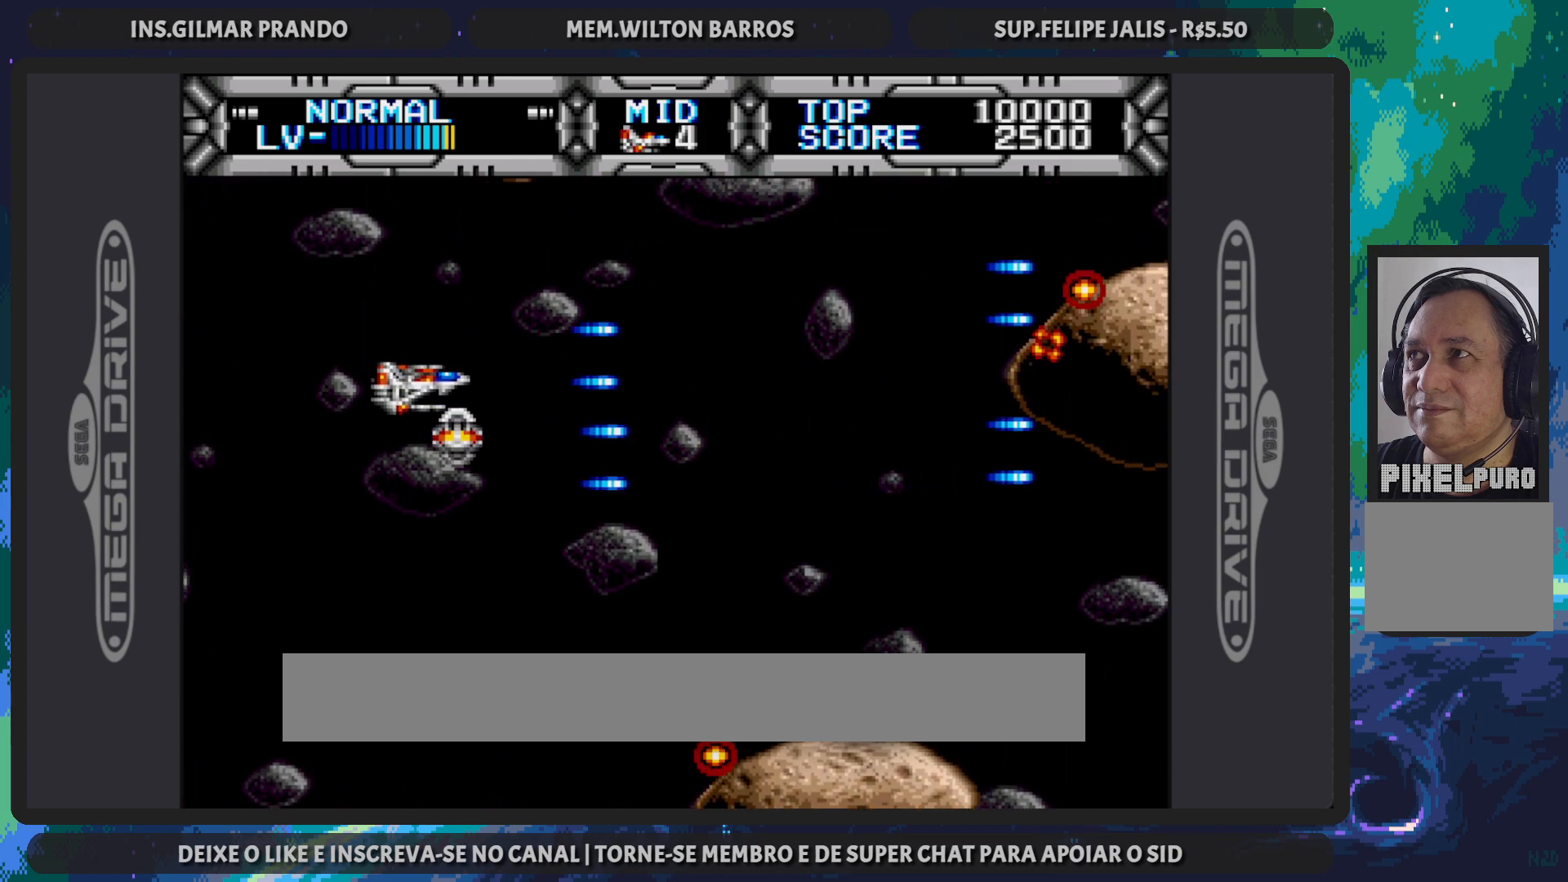
{"buttons": ["B", "DPAD_DOWN", "DPAD_RIGHT"], "events": [[250, "DPAD_LEFT", "up"], [300, "DPAD_DOWN", "up"], [350, "DPAD_DOWN", "down"], [417, "DPAD_RIGHT", "down"]]}
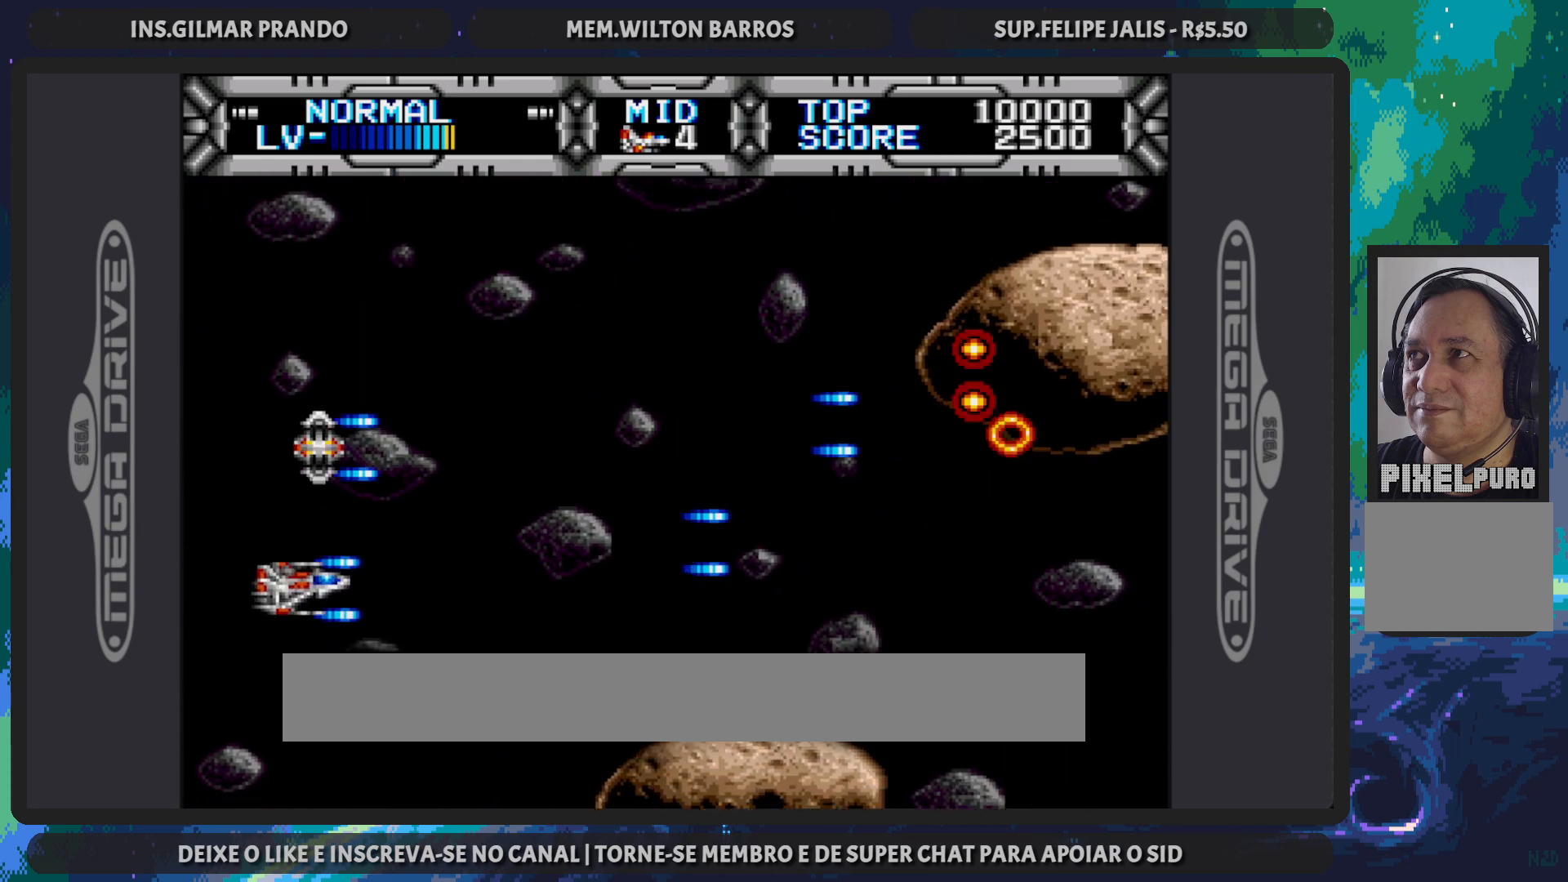
{"buttons": ["B"], "events": [[100, "DPAD_DOWN", "up"], [166, "DPAD_UP", "down"], [183, "DPAD_RIGHT", "up"], [250, "DPAD_LEFT", "down"], [433, "DPAD_UP", "up"], [450, "DPAD_LEFT", "up"]]}
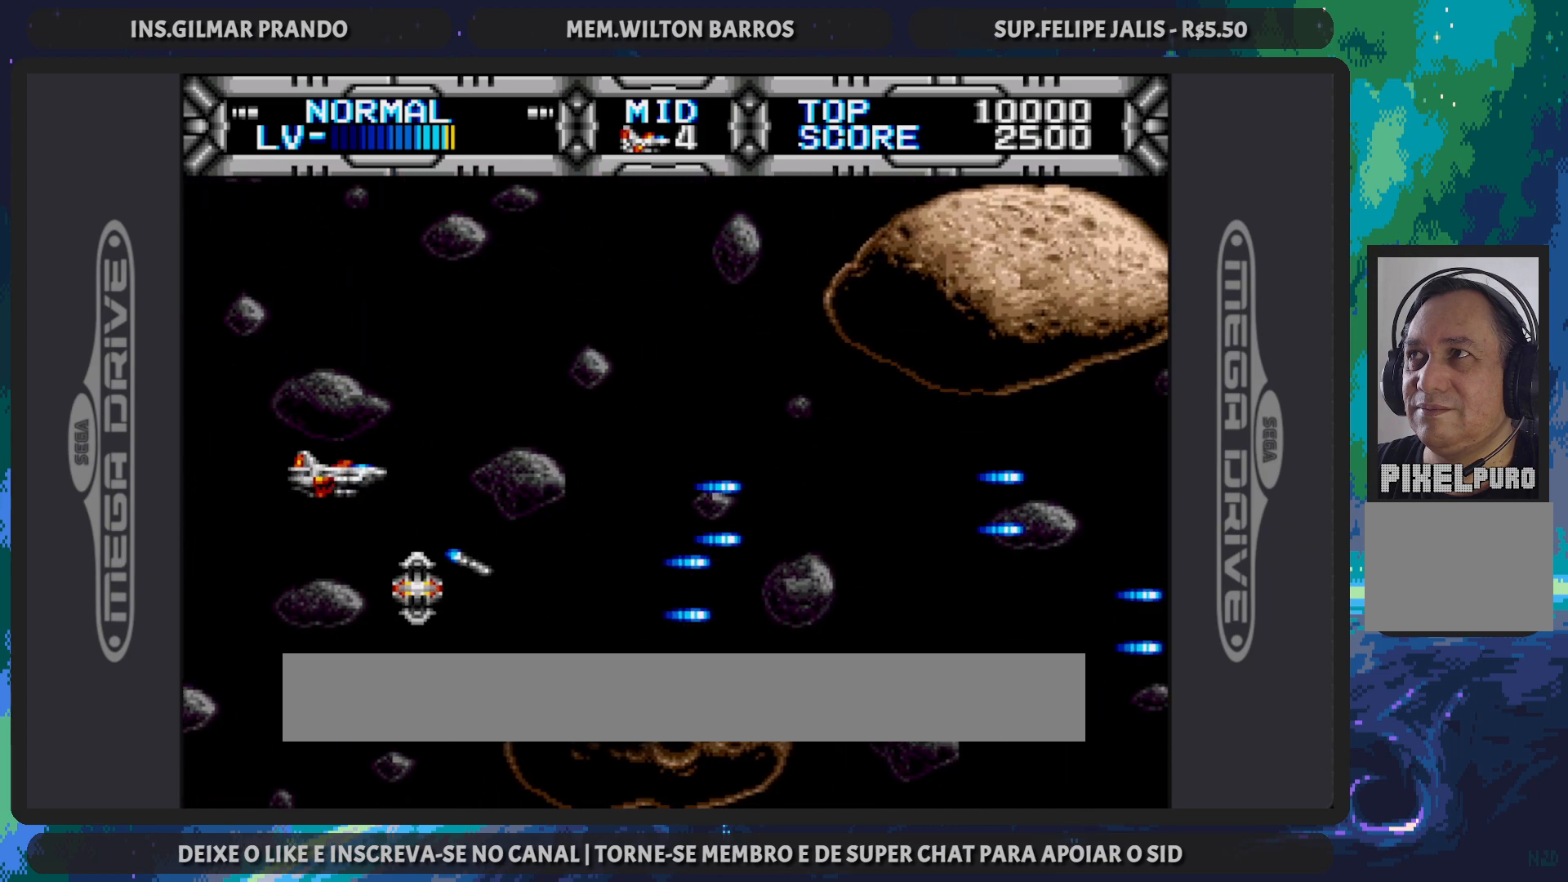
{"buttons": ["B", "DPAD_UP", "DPAD_RIGHT"], "events": [[217, "DPAD_RIGHT", "down"], [467, "DPAD_UP", "down"]]}
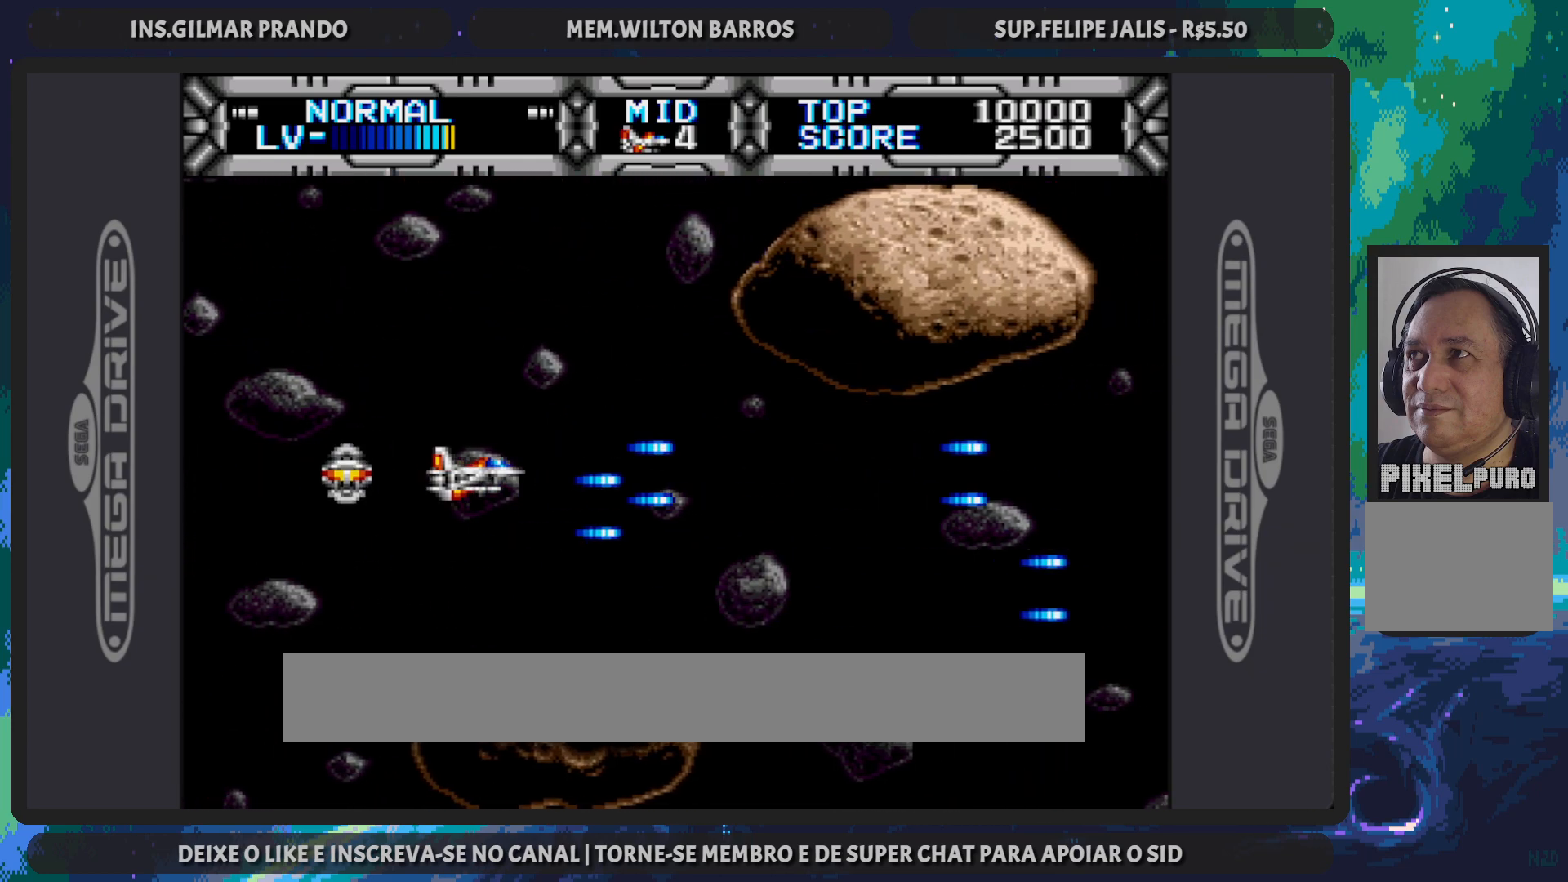
{"buttons": ["B"], "events": [[33, "DPAD_RIGHT", "up"], [66, "DPAD_UP", "up"], [216, "DPAD_LEFT", "down"], [450, "DPAD_DOWN", "down"], [500, "DPAD_DOWN", "up"], [500, "DPAD_LEFT", "up"]]}
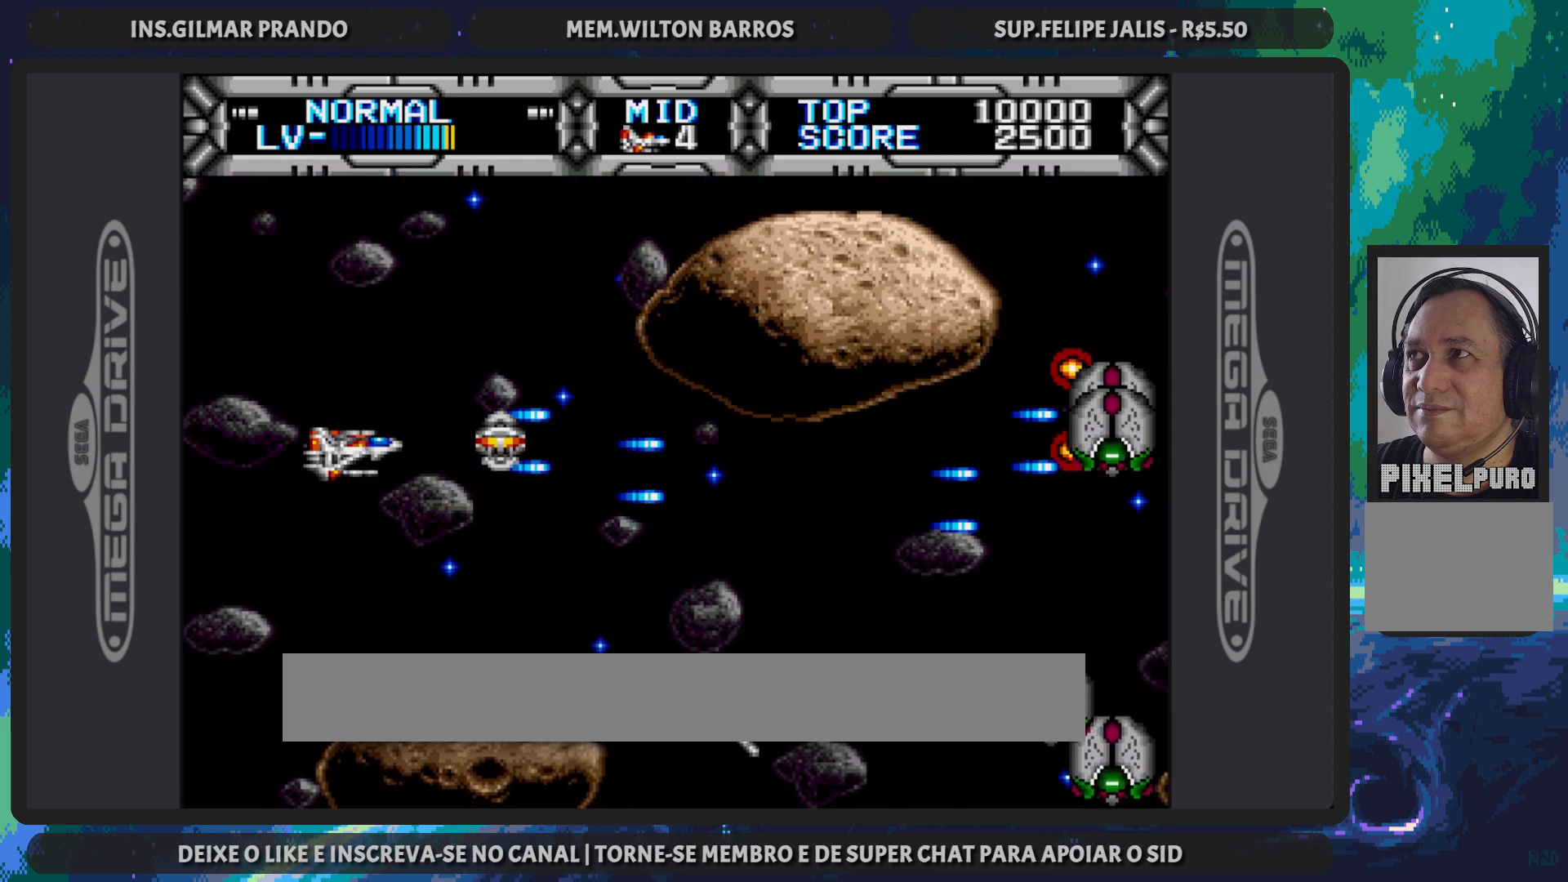
{"buttons": ["B", "DPAD_UP", "DPAD_LEFT"], "events": [[350, "DPAD_UP", "down"], [367, "DPAD_LEFT", "down"]]}
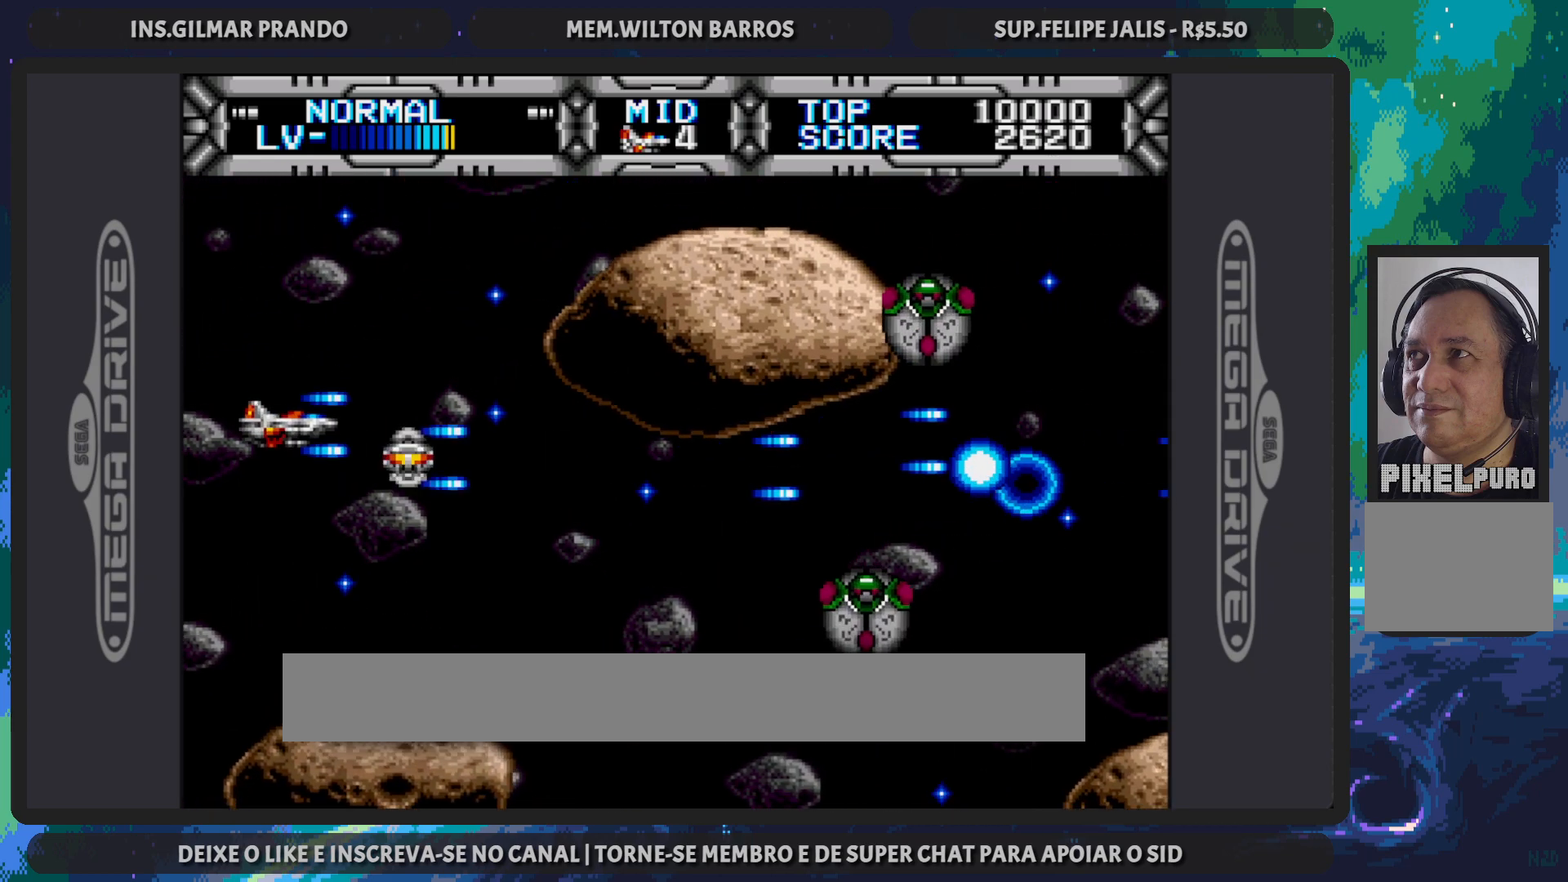
{"buttons": ["B", "DPAD_DOWN", "DPAD_RIGHT"], "events": [[16, "DPAD_UP", "up"], [66, "DPAD_LEFT", "up"], [233, "DPAD_DOWN", "down"], [250, "DPAD_RIGHT", "down"]]}
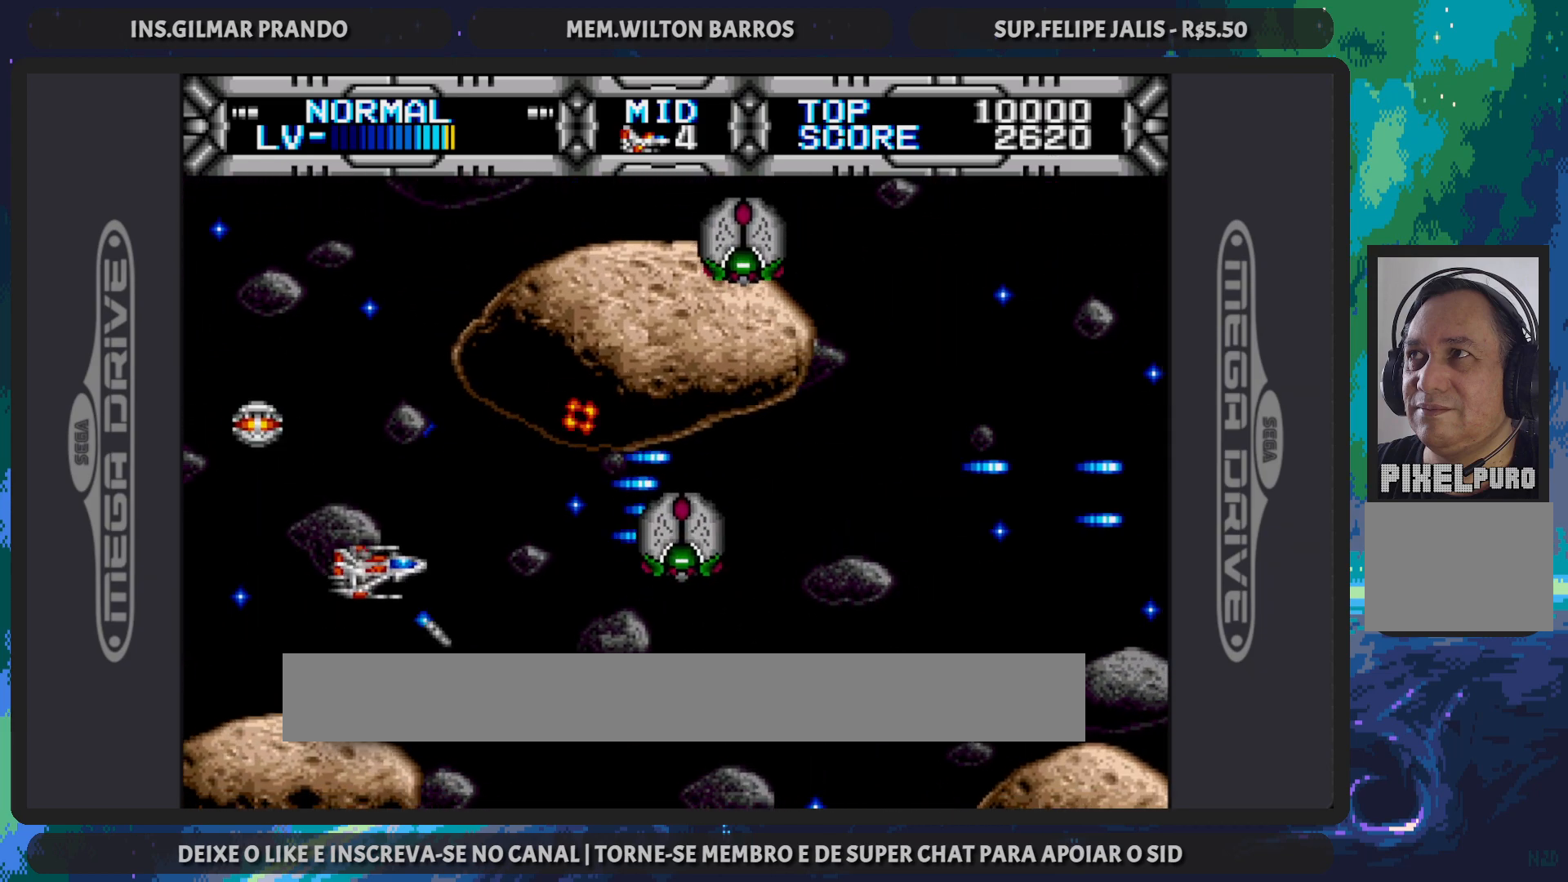
{"buttons": ["B", "DPAD_DOWN", "DPAD_RIGHT"], "events": [[50, "DPAD_DOWN", "up"], [50, "DPAD_RIGHT", "up"], [284, "DPAD_LEFT", "down"], [284, "DPAD_UP", "down"], [384, "DPAD_LEFT", "up"], [417, "DPAD_UP", "up"], [434, "DPAD_RIGHT", "down"], [467, "DPAD_DOWN", "down"]]}
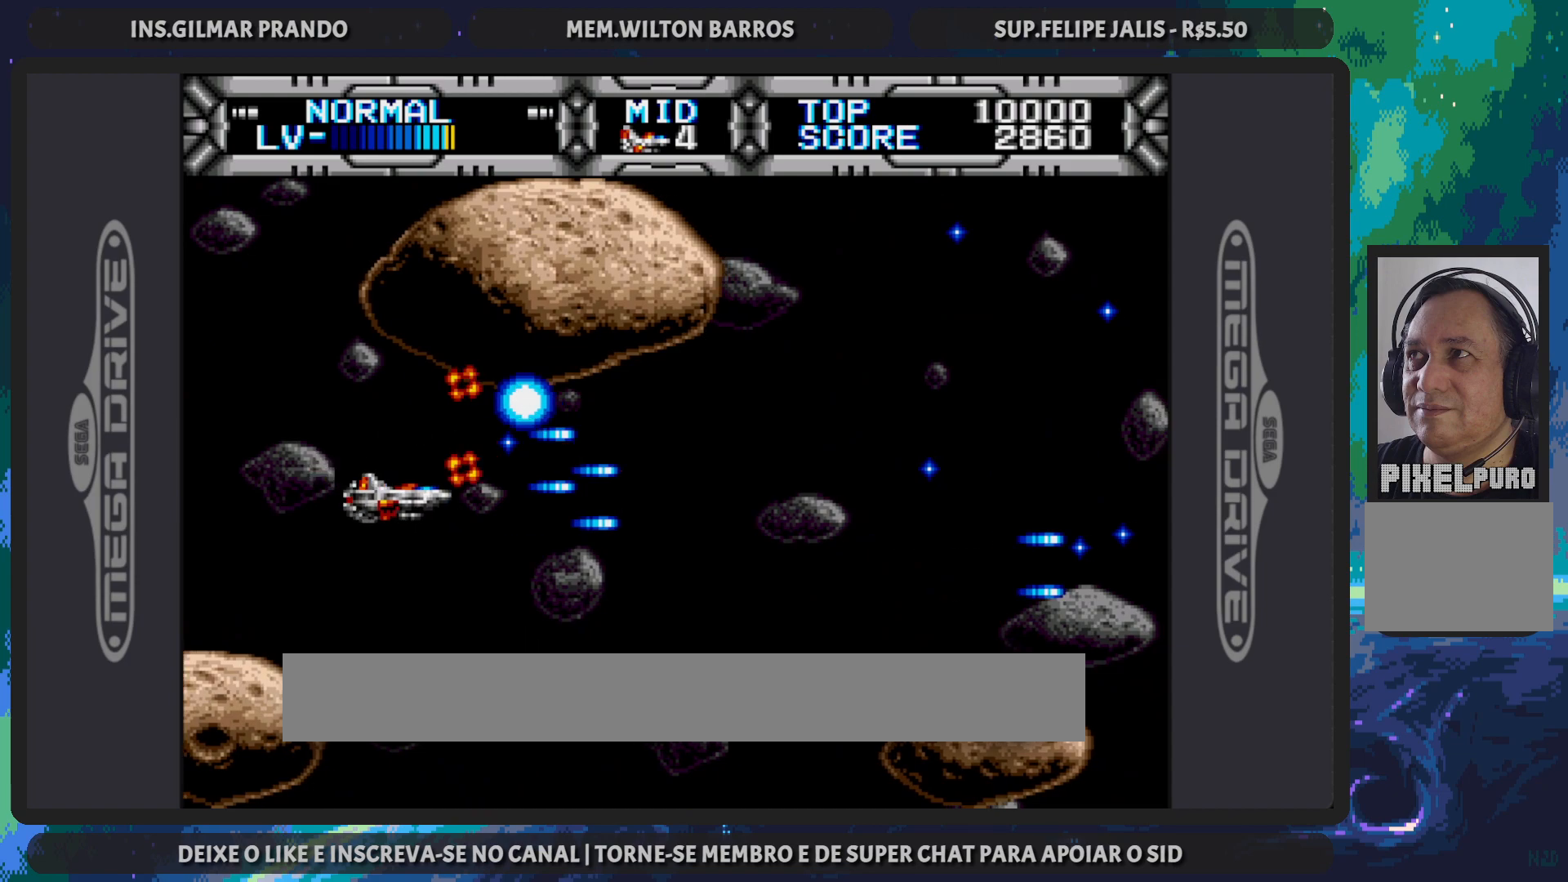
{"buttons": ["B", "DPAD_UP", "DPAD_LEFT"], "events": [[333, "DPAD_RIGHT", "up"], [350, "DPAD_DOWN", "up"], [450, "DPAD_LEFT", "down"], [467, "DPAD_UP", "down"]]}
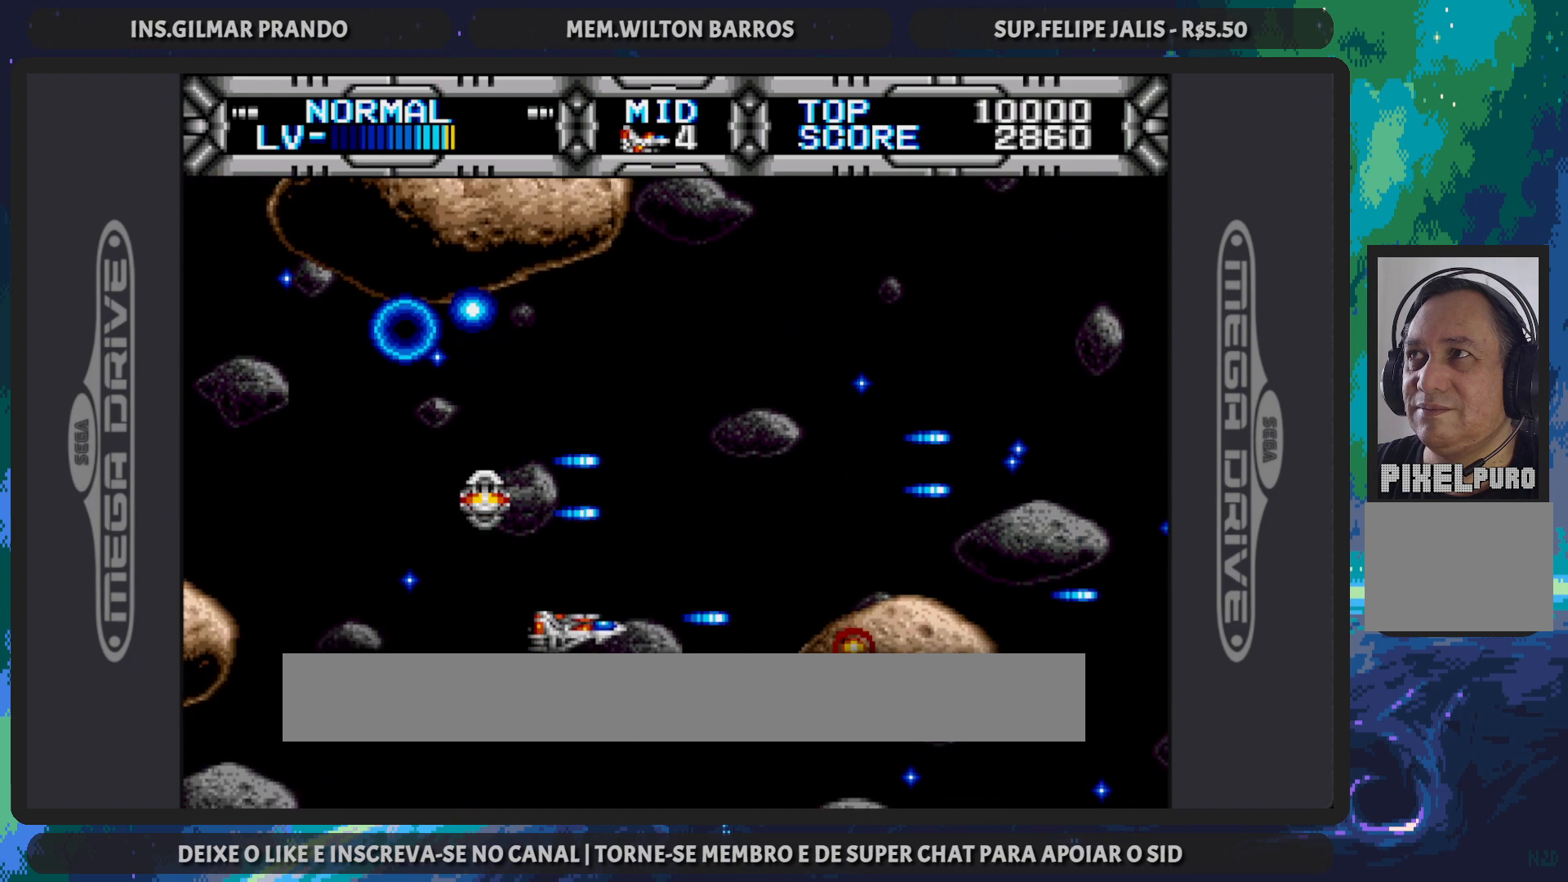
{"buttons": ["B"], "events": [[200, "DPAD_UP", "up"], [217, "DPAD_LEFT", "up"]]}
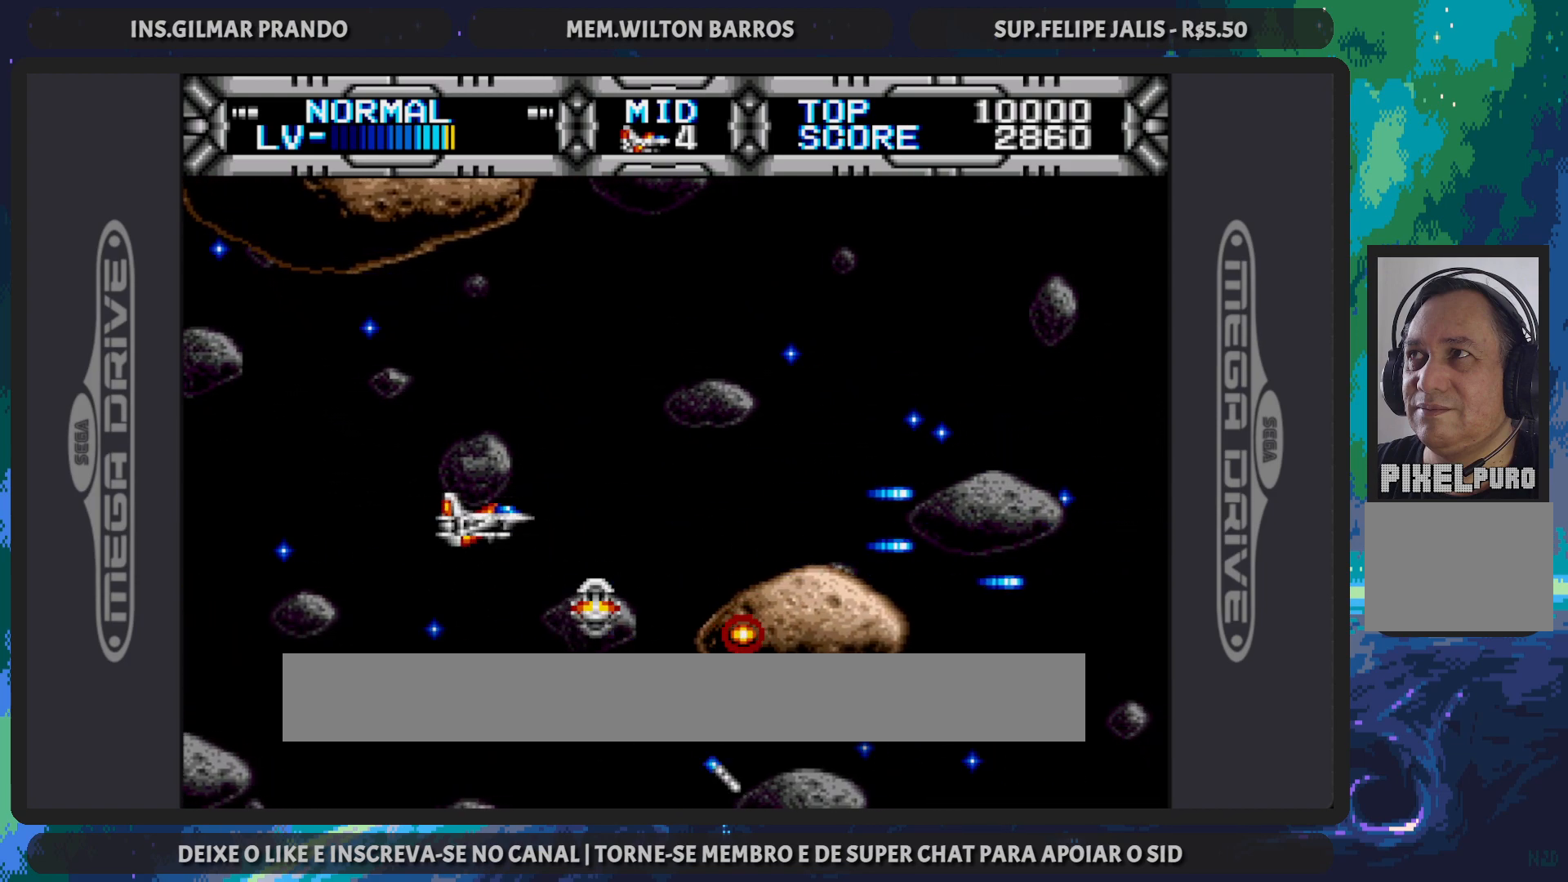
{"buttons": ["B", "DPAD_UP"], "events": [[50, "DPAD_DOWN", "down"], [50, "DPAD_LEFT", "down"], [300, "DPAD_DOWN", "up"], [317, "DPAD_UP", "down"], [383, "DPAD_LEFT", "up"]]}
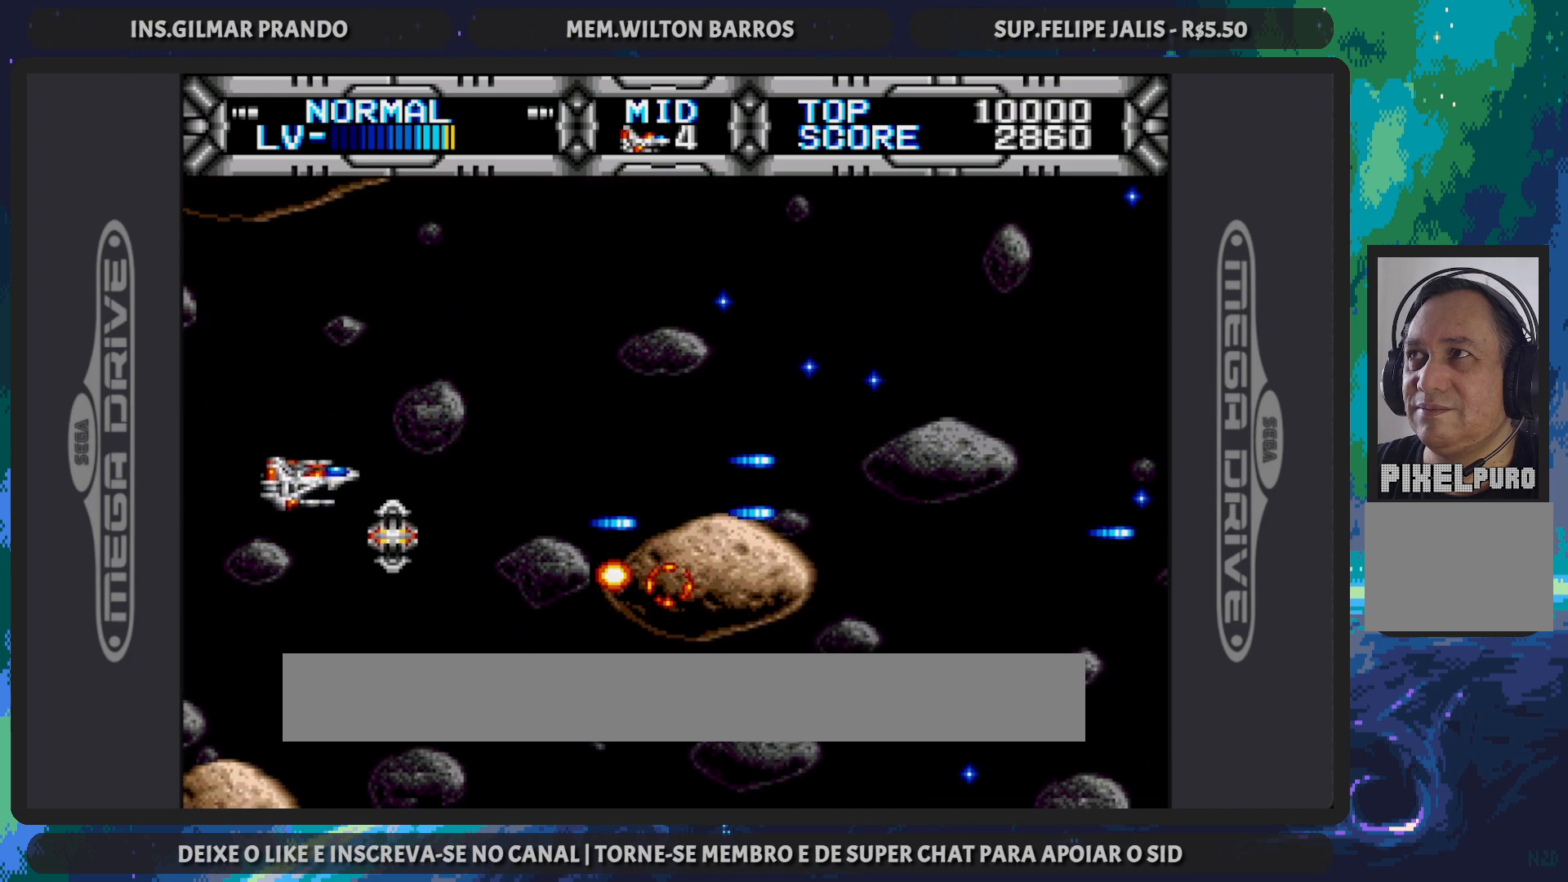
{"buttons": ["B", "DPAD_DOWN", "DPAD_RIGHT"], "events": [[33, "DPAD_RIGHT", "down"], [400, "DPAD_UP", "up"], [484, "DPAD_DOWN", "down"]]}
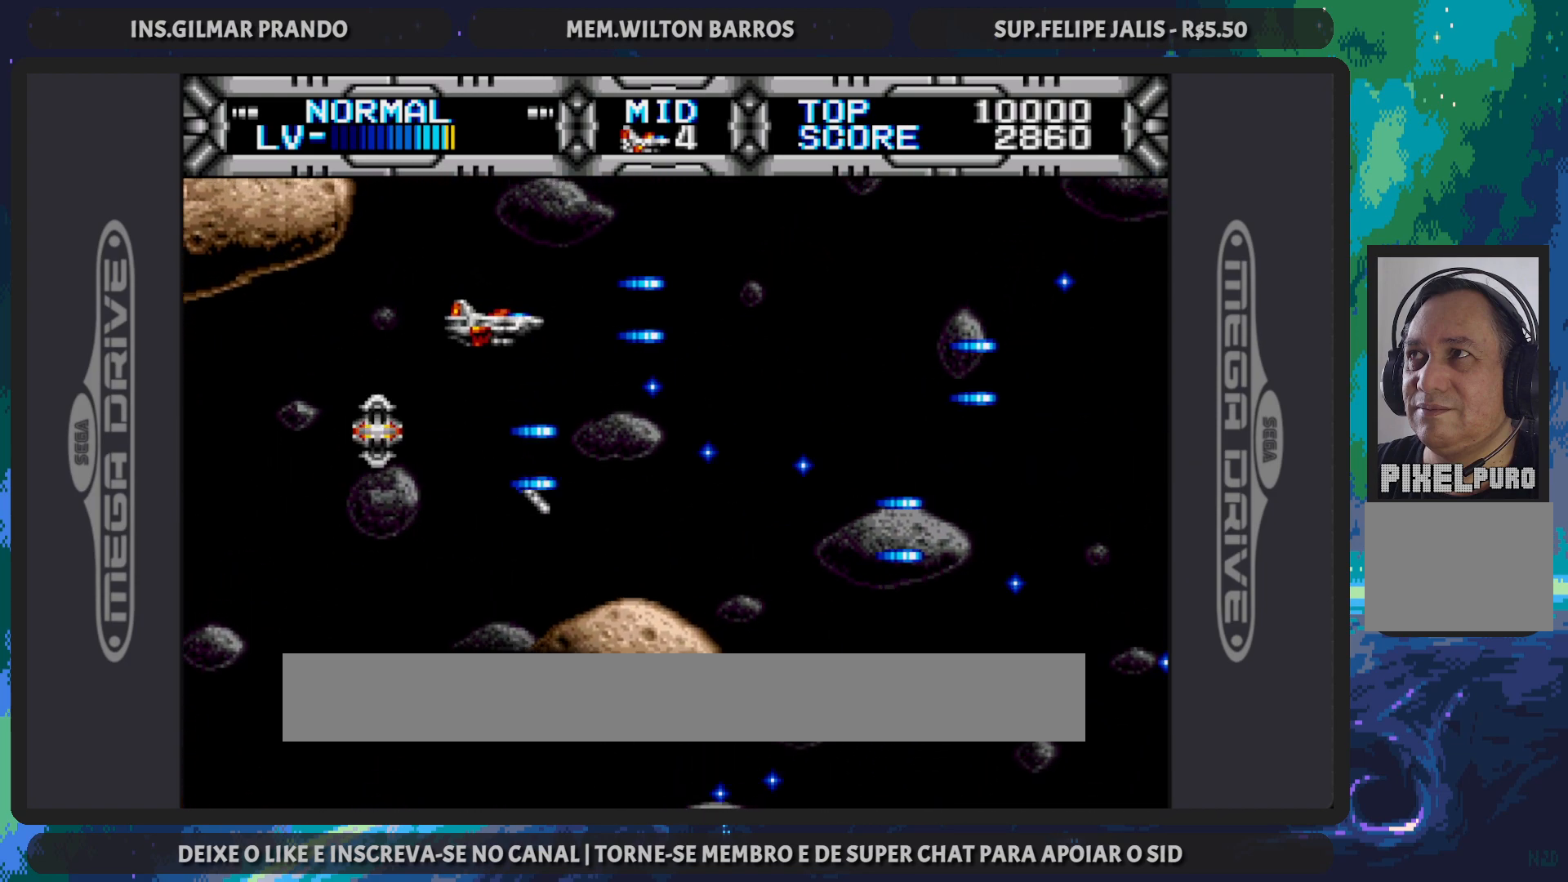
{"buttons": ["B", "DPAD_UP", "DPAD_RIGHT"], "events": [[350, "DPAD_DOWN", "up"], [433, "DPAD_UP", "down"]]}
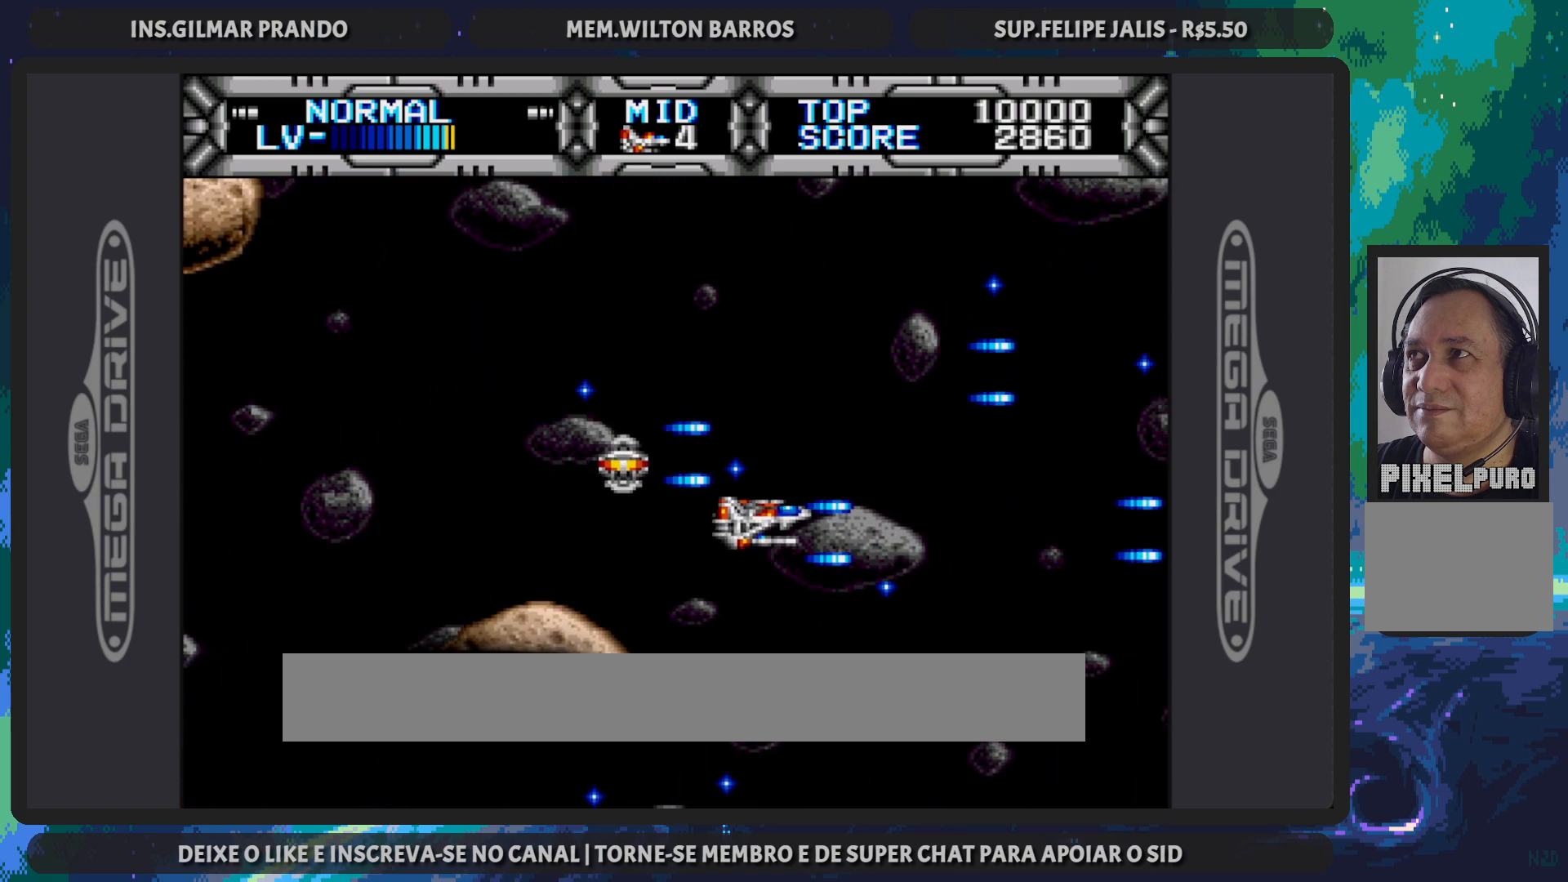
{"buttons": ["B", "DPAD_DOWN", "DPAD_LEFT"], "events": [[67, "DPAD_RIGHT", "up"], [100, "DPAD_LEFT", "down"], [400, "DPAD_UP", "up"], [450, "DPAD_DOWN", "down"]]}
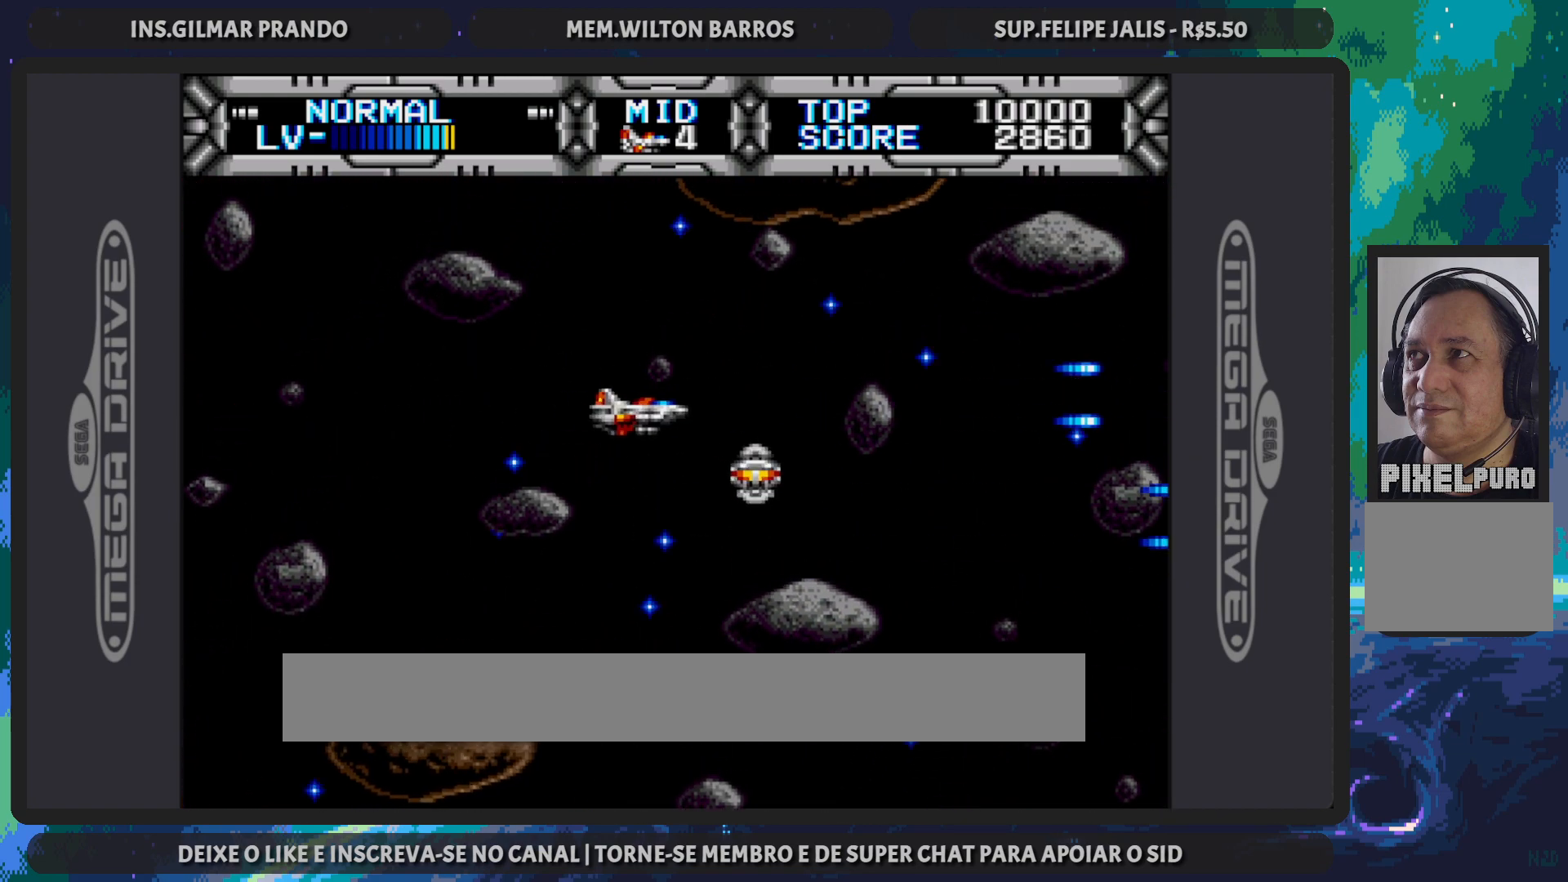
{"buttons": ["B", "DPAD_UP", "DPAD_LEFT"], "events": [[83, "DPAD_LEFT", "up"], [133, "DPAD_RIGHT", "down"], [350, "DPAD_DOWN", "up"], [417, "DPAD_UP", "down"], [467, "DPAD_RIGHT", "up"], [483, "DPAD_LEFT", "down"]]}
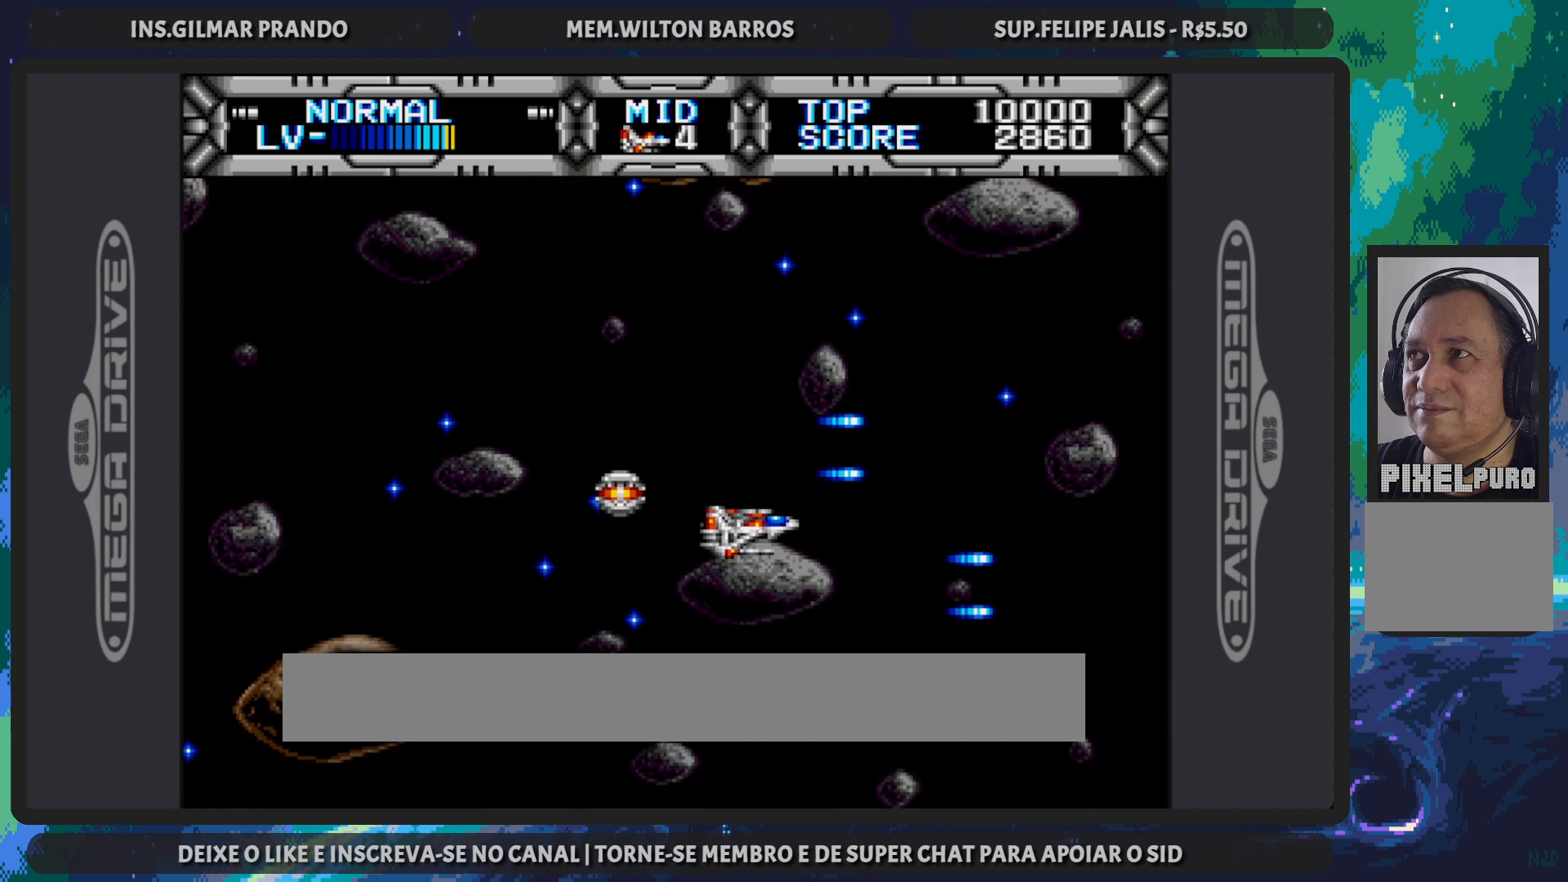
{"buttons": ["B", "DPAD_DOWN", "DPAD_RIGHT"], "events": [[234, "DPAD_UP", "up"], [284, "DPAD_DOWN", "down"], [384, "DPAD_LEFT", "up"], [417, "DPAD_RIGHT", "down"]]}
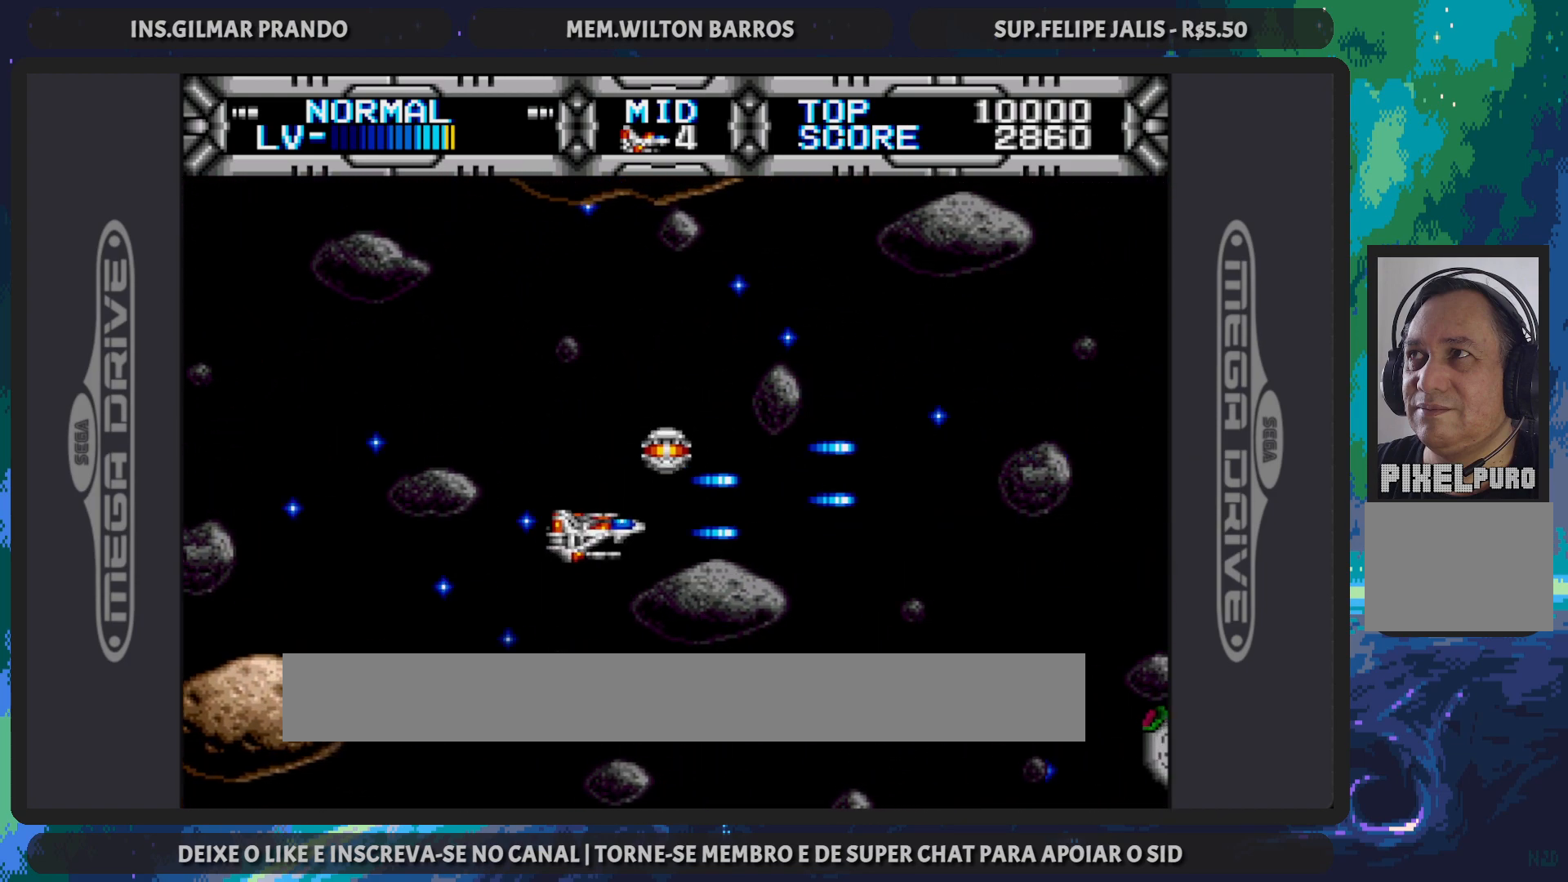
{"buttons": ["B", "DPAD_DOWN", "DPAD_LEFT"], "events": [[33, "DPAD_DOWN", "up"], [100, "DPAD_UP", "down"], [150, "DPAD_RIGHT", "up"], [183, "DPAD_LEFT", "down"], [333, "DPAD_UP", "up"], [417, "DPAD_DOWN", "down"]]}
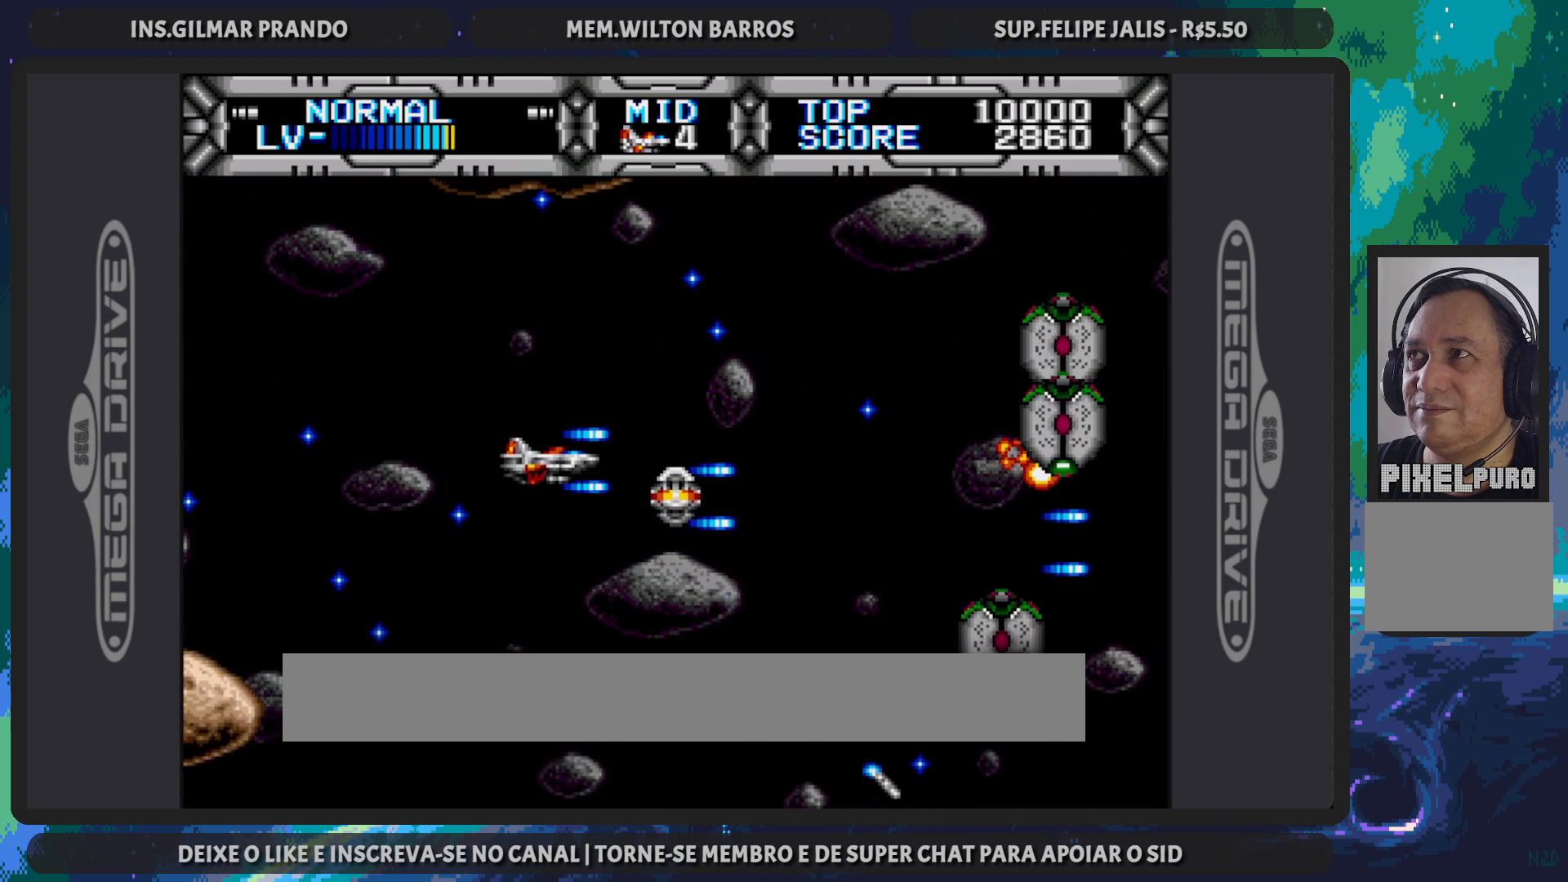
{"buttons": ["B", "DPAD_UP", "DPAD_RIGHT"], "events": [[217, "DPAD_DOWN", "up"], [250, "DPAD_UP", "down"], [434, "DPAD_LEFT", "up"], [501, "DPAD_RIGHT", "down"]]}
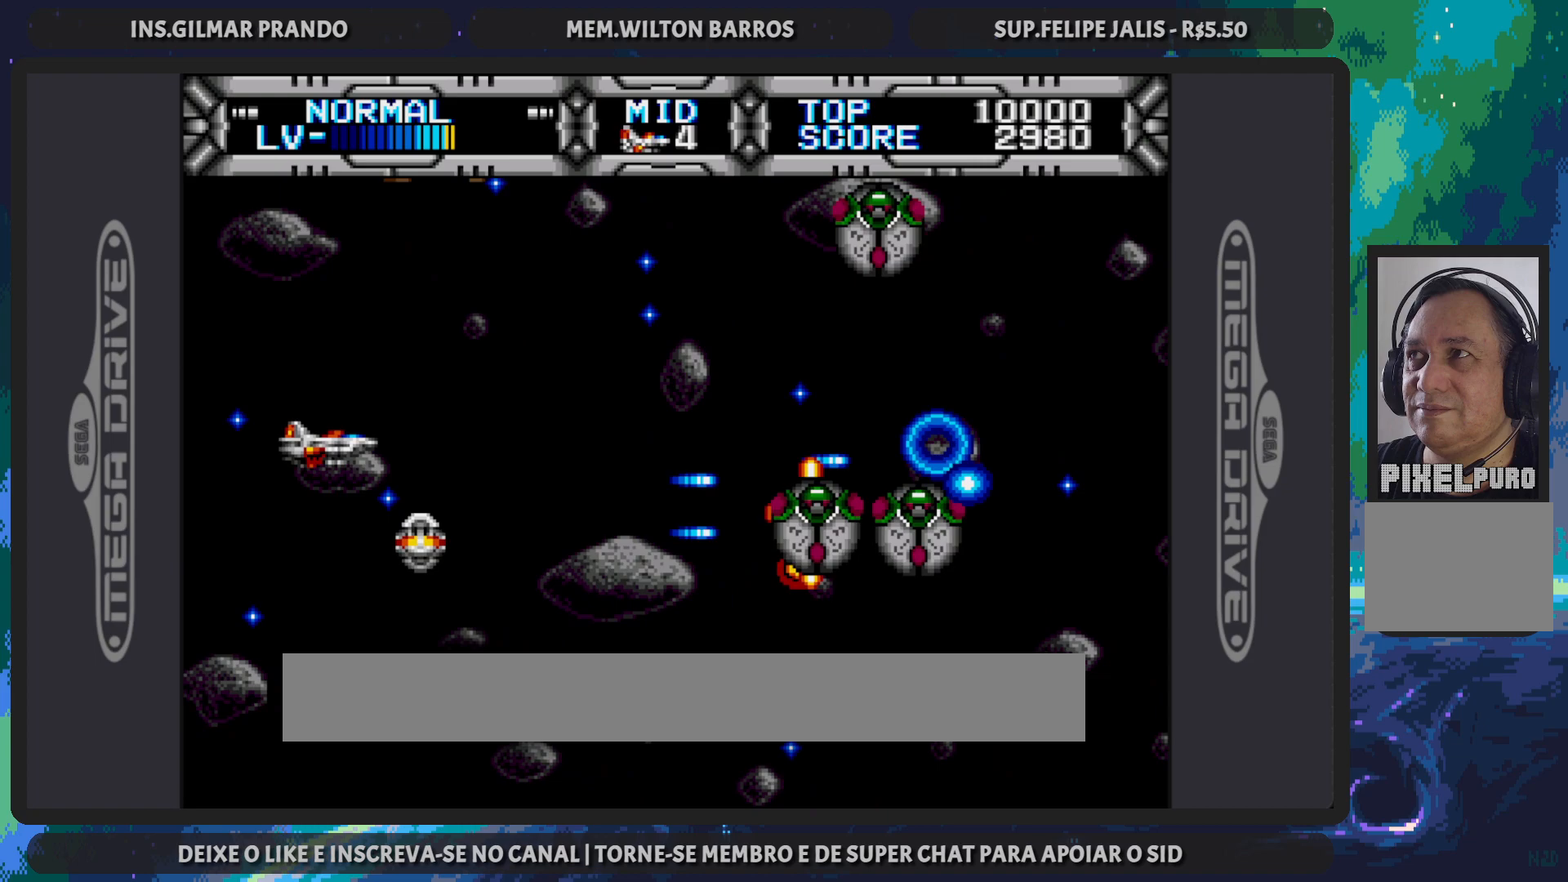
{"buttons": ["B", "DPAD_DOWN", "DPAD_RIGHT"], "events": [[233, "DPAD_RIGHT", "up"], [266, "DPAD_DOWN", "down"], [266, "DPAD_LEFT", "down"], [266, "DPAD_UP", "up"], [450, "DPAD_LEFT", "up"], [500, "DPAD_RIGHT", "down"]]}
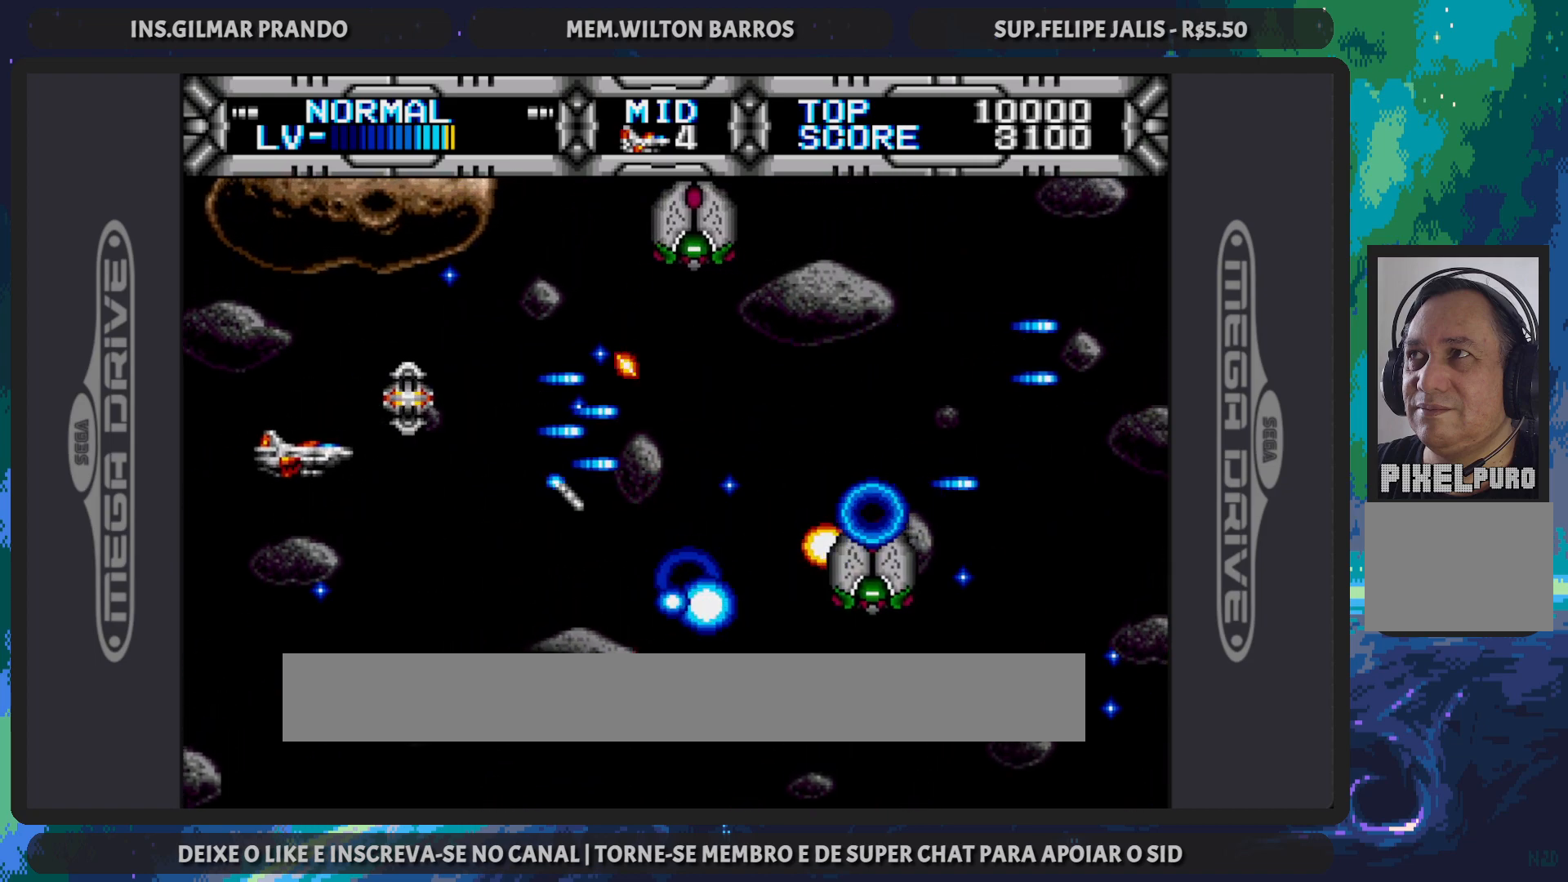
{"buttons": ["B"], "events": [[200, "DPAD_RIGHT", "up"], [217, "DPAD_DOWN", "up"]]}
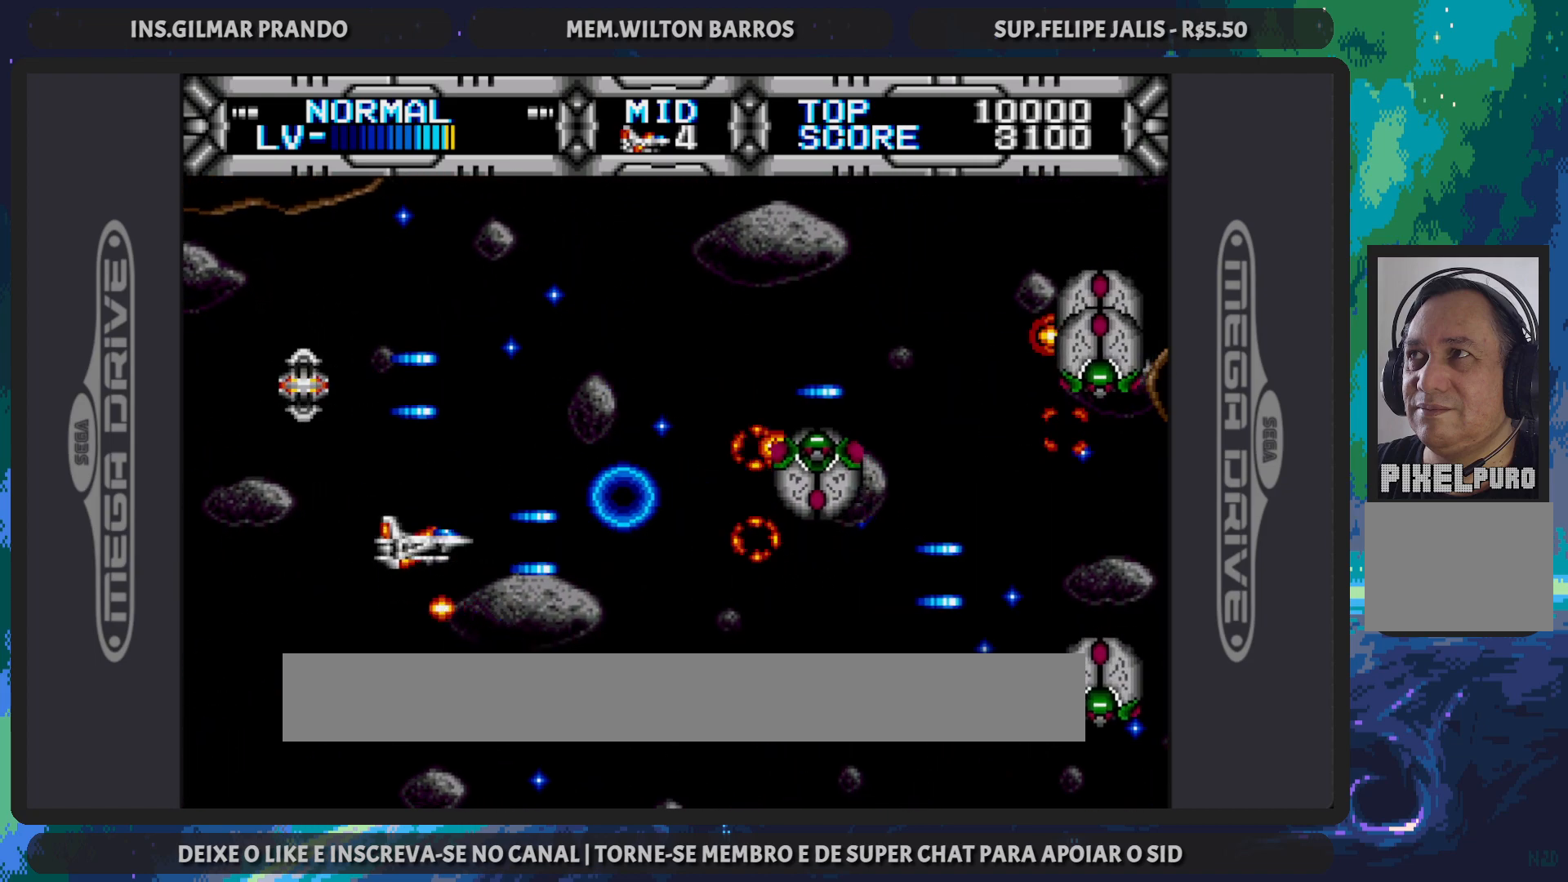
{"buttons": ["B"], "events": []}
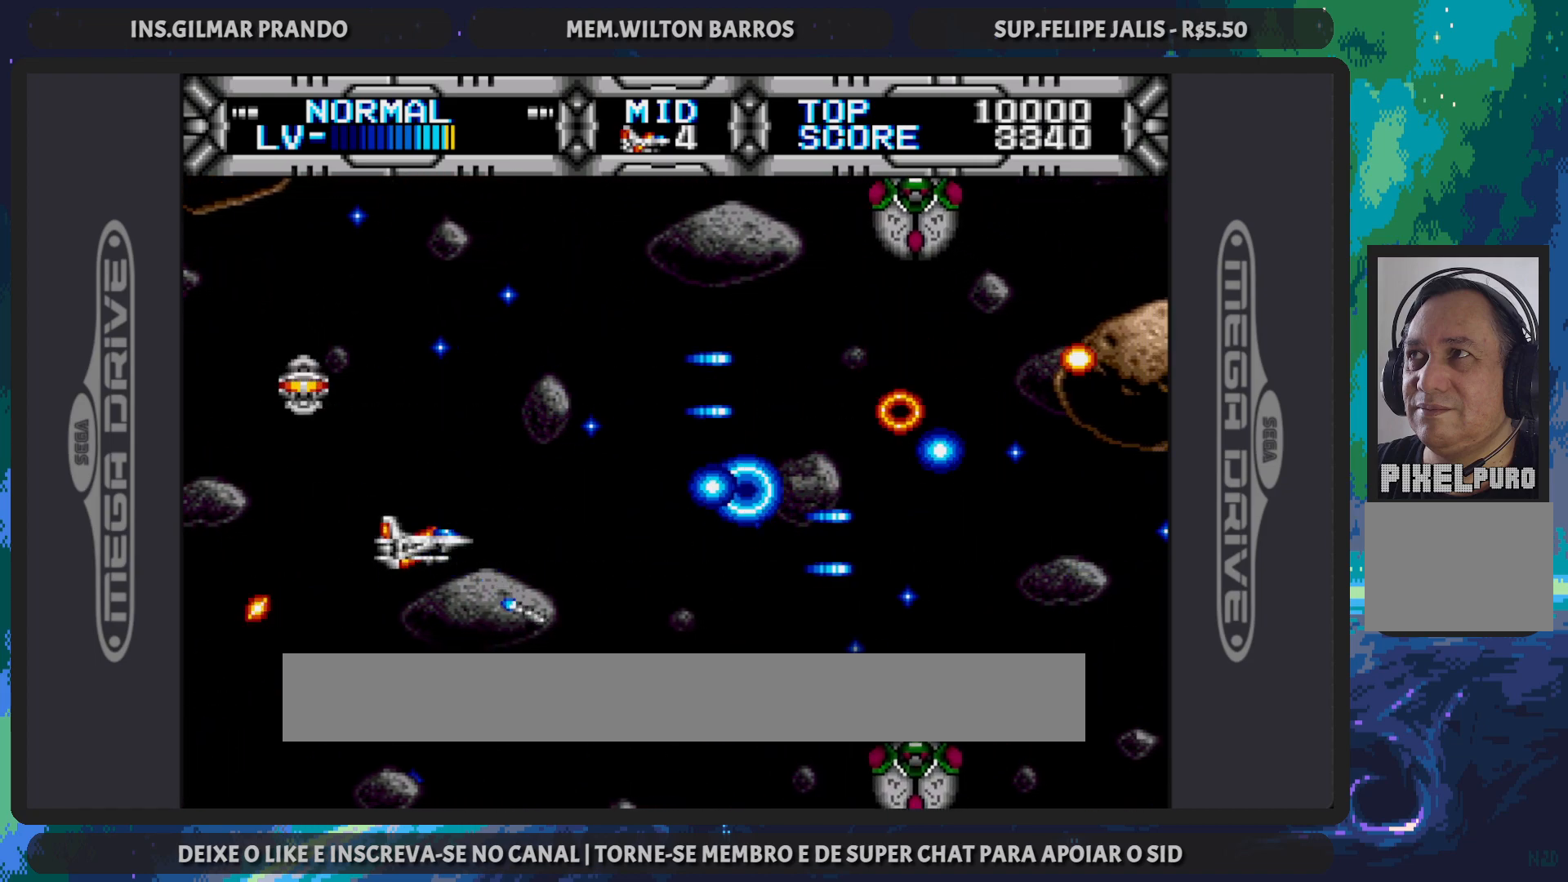
{"buttons": ["B", "DPAD_DOWN"], "events": [[367, "DPAD_DOWN", "down"]]}
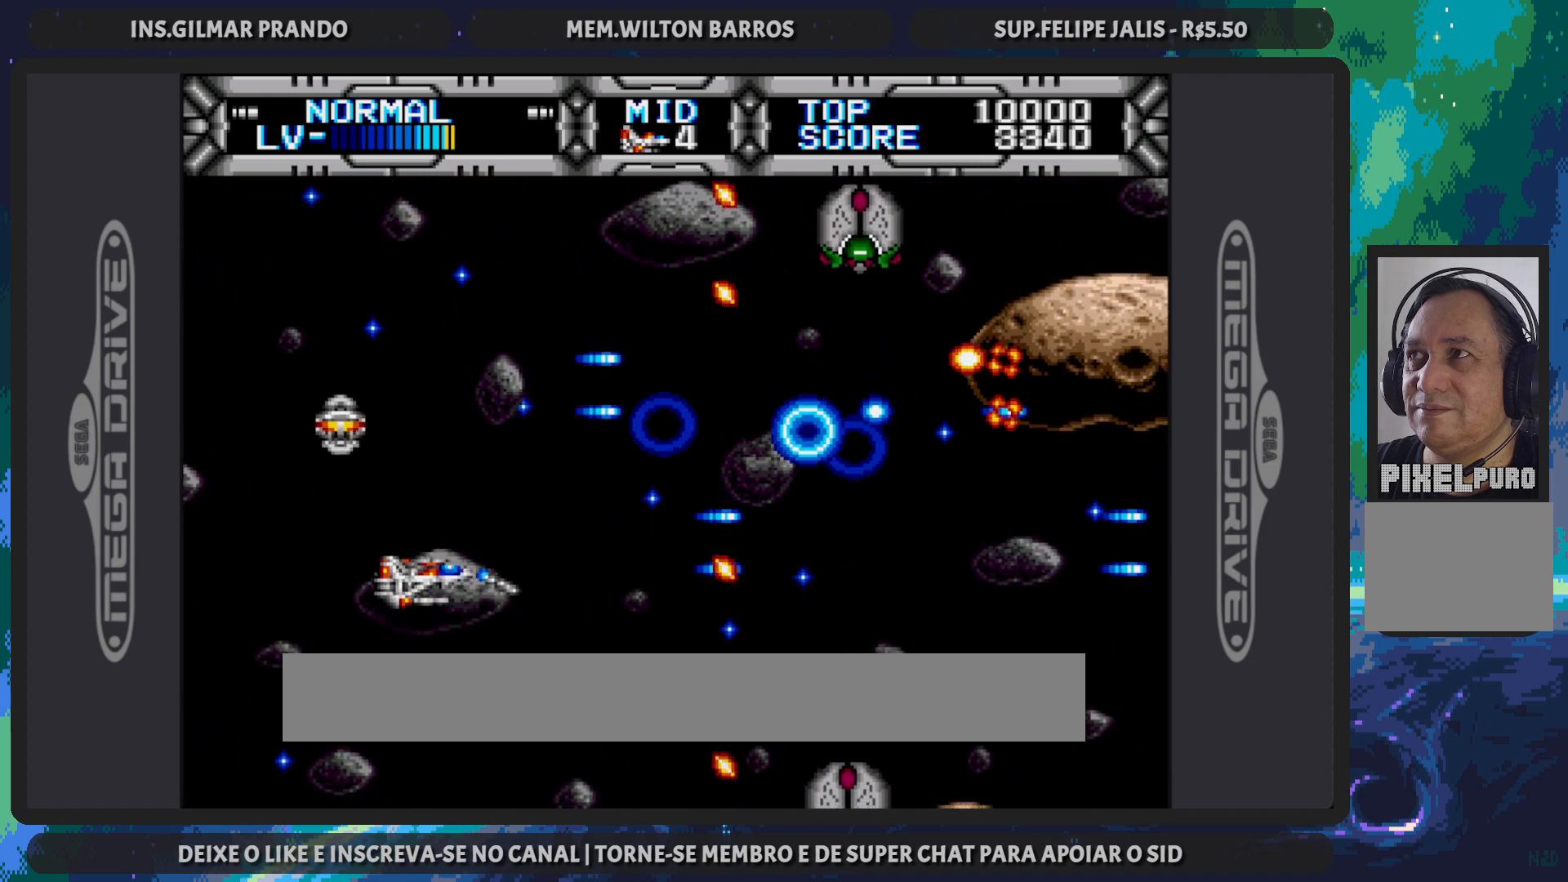
{"buttons": ["B", "DPAD_UP", "DPAD_LEFT"], "events": [[33, "DPAD_RIGHT", "down"], [83, "DPAD_DOWN", "up"], [350, "DPAD_RIGHT", "up"], [400, "DPAD_UP", "down"], [450, "DPAD_LEFT", "down"]]}